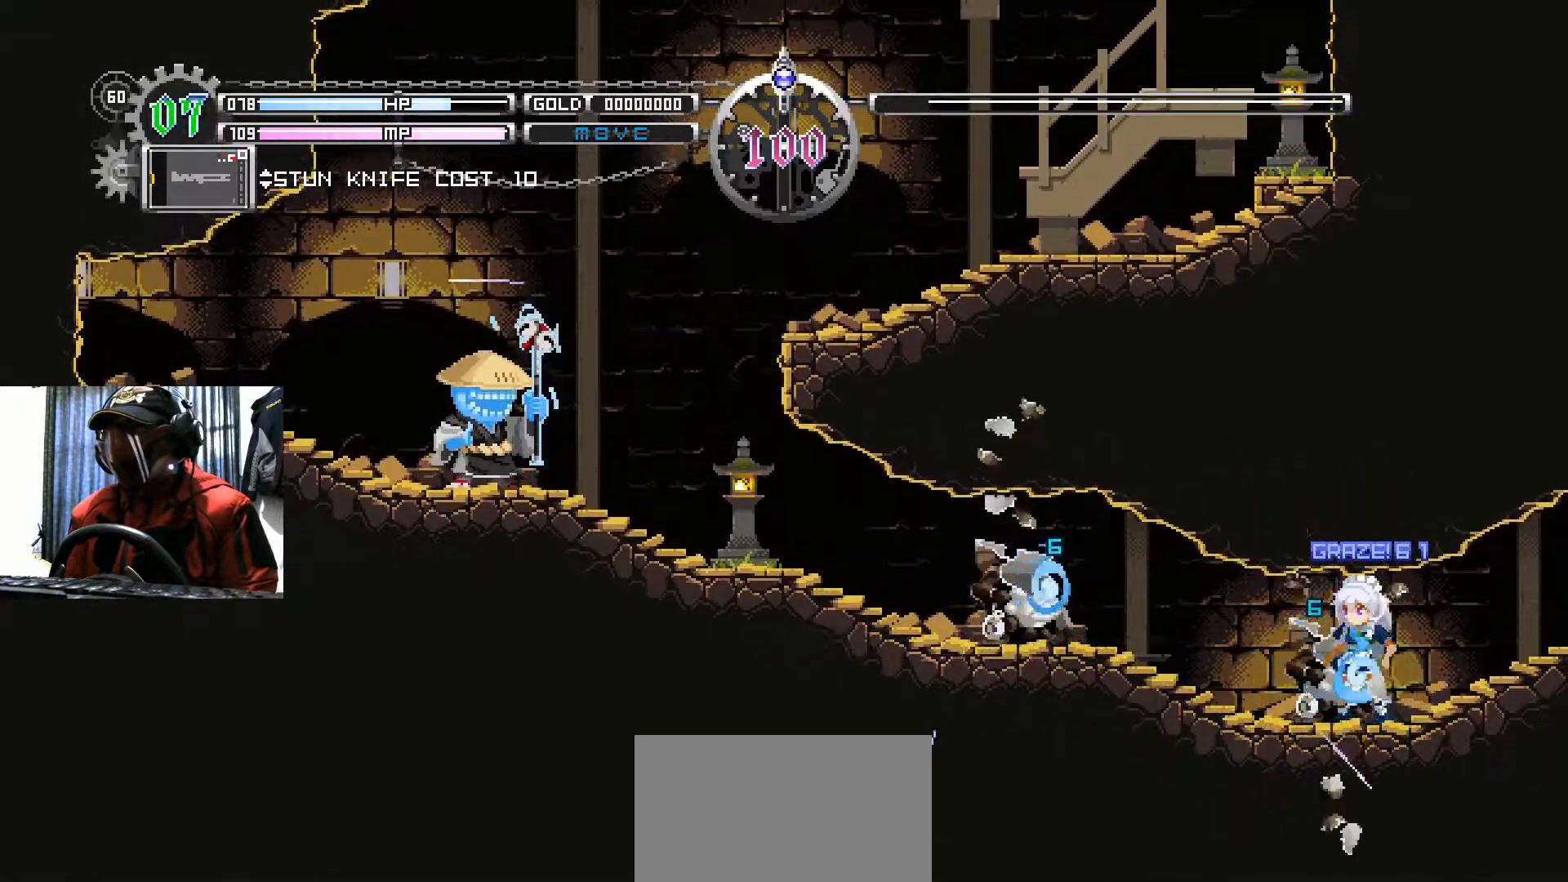
Gameplay with a controller (Xbox layout); each line is a JSON object with the inputs held at the frame after it. "events" lists button and stick changes between this image and that frame as [ms after this image, input, new state], when the widget could be followed in between. Not read: R3.
{"buttons": ["DPAD_LEFT"], "left_stick": "center", "right_stick": "center", "events": [[50, "A", "down"], [50, "DPAD_RIGHT", "down"], [184, "A", "up"], [200, "DPAD_RIGHT", "up"], [451, "DPAD_LEFT", "down"]]}
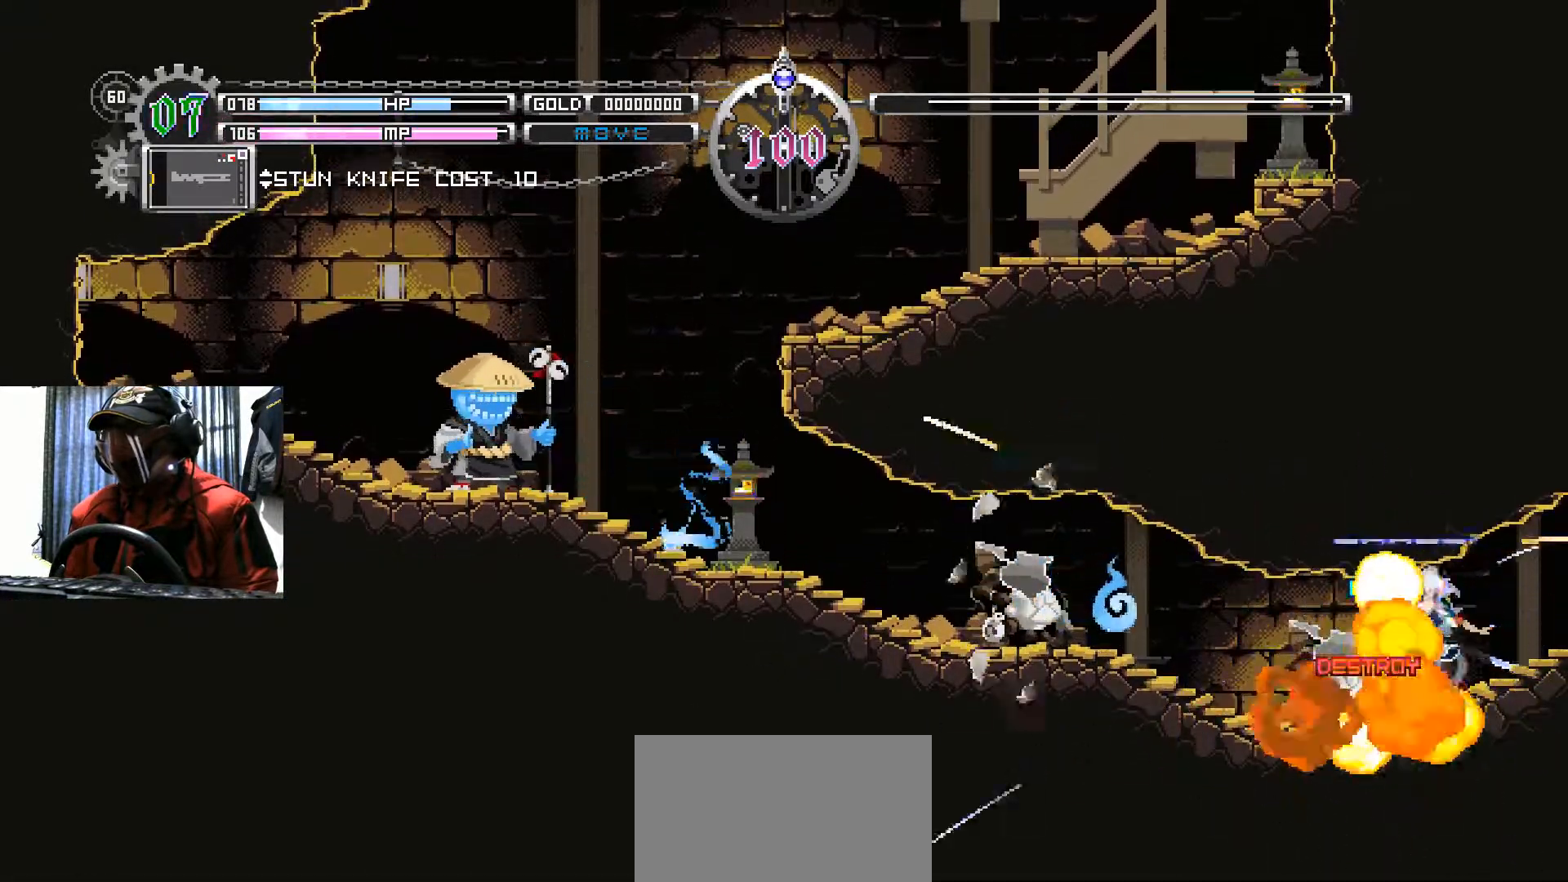
{"buttons": [], "left_stick": "center", "right_stick": "center", "events": [[133, "A", "down"], [216, "DPAD_LEFT", "up"], [283, "A", "up"]]}
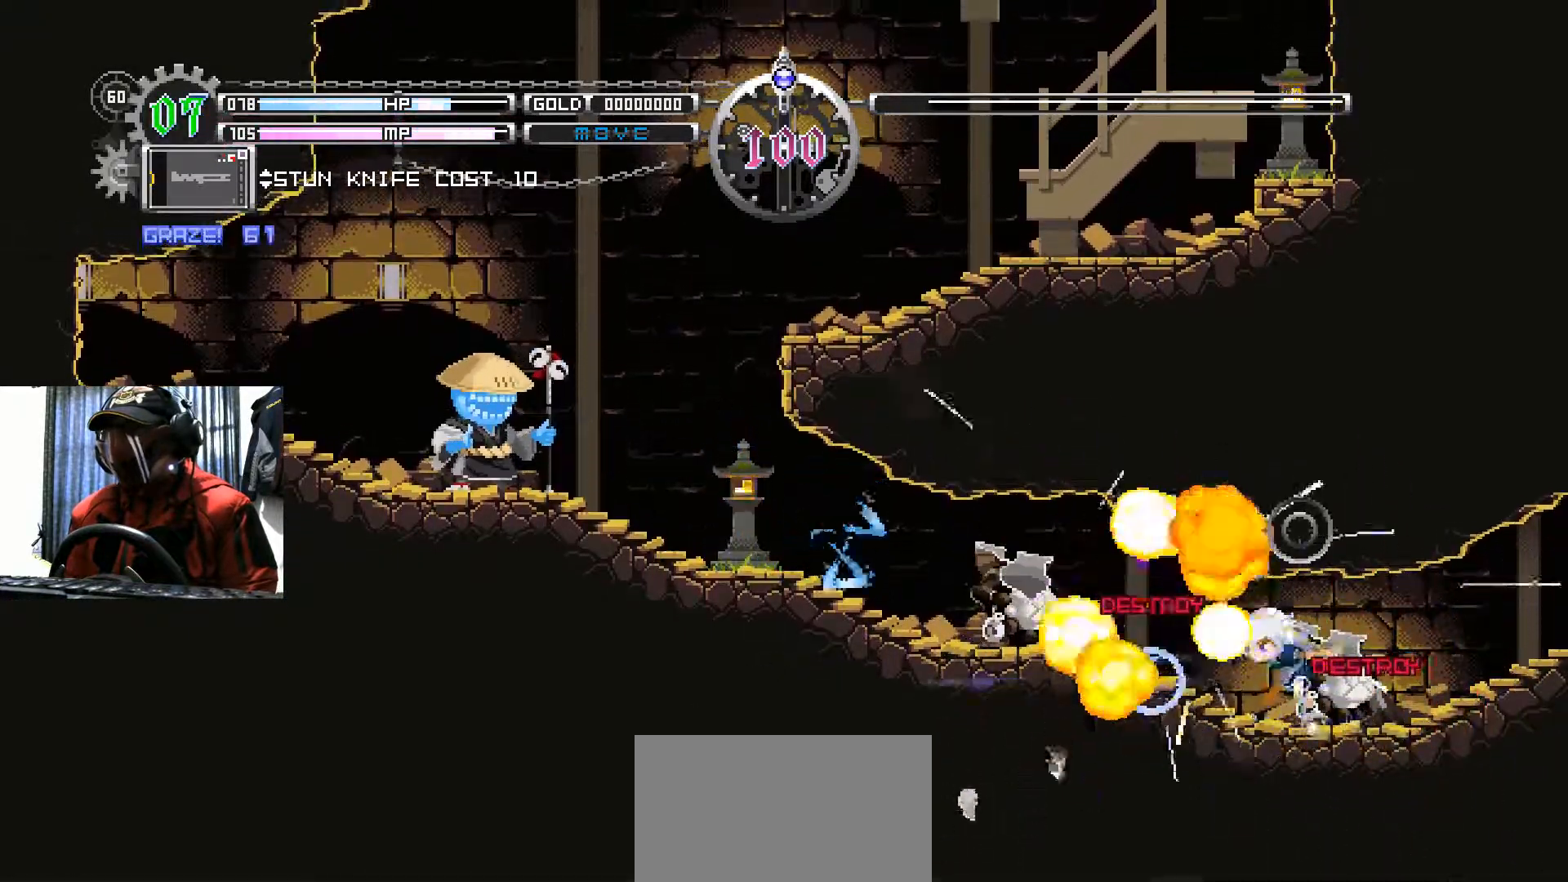
{"buttons": [], "left_stick": "center", "right_stick": "center", "events": []}
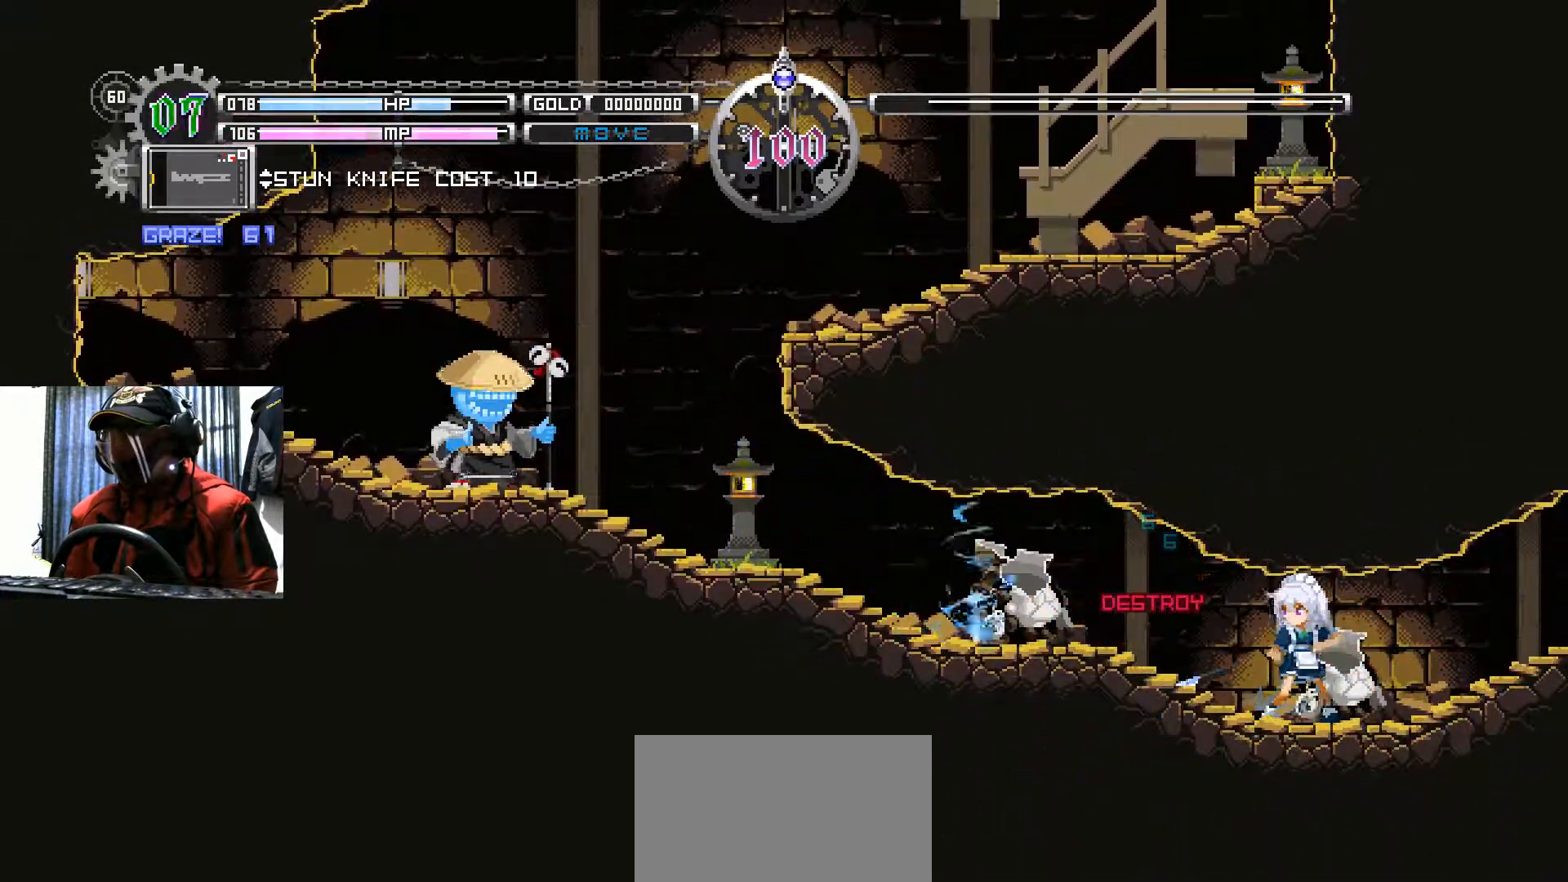
{"buttons": ["DPAD_RIGHT"], "left_stick": "center", "right_stick": "center", "events": [[66, "DPAD_LEFT", "down"], [183, "DPAD_LEFT", "up"], [483, "DPAD_RIGHT", "down"]]}
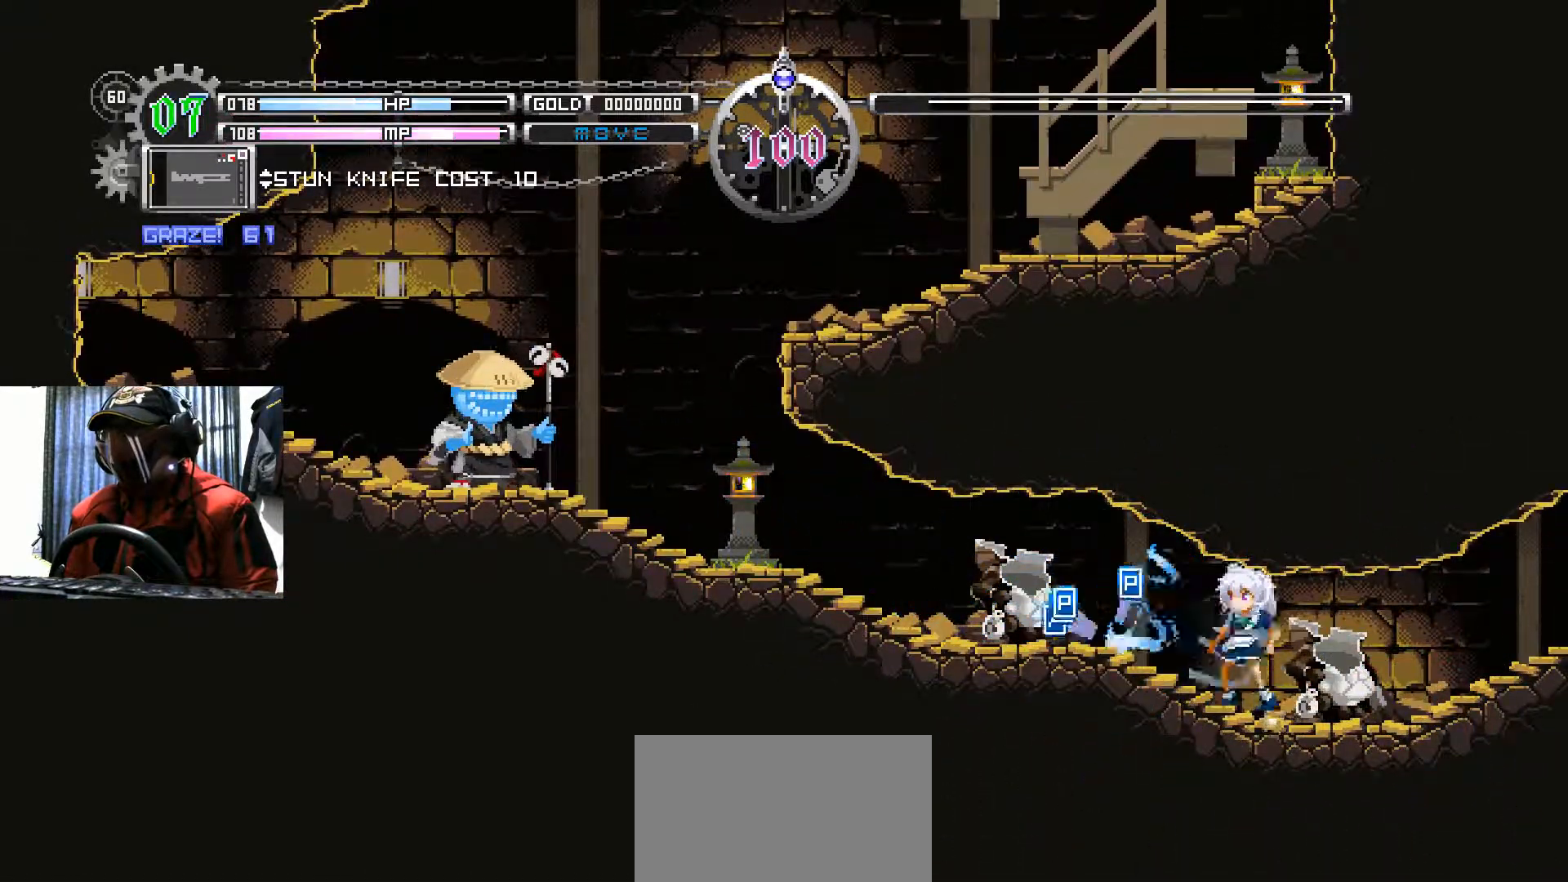
{"buttons": ["DPAD_RIGHT"], "left_stick": "center", "right_stick": "center", "events": []}
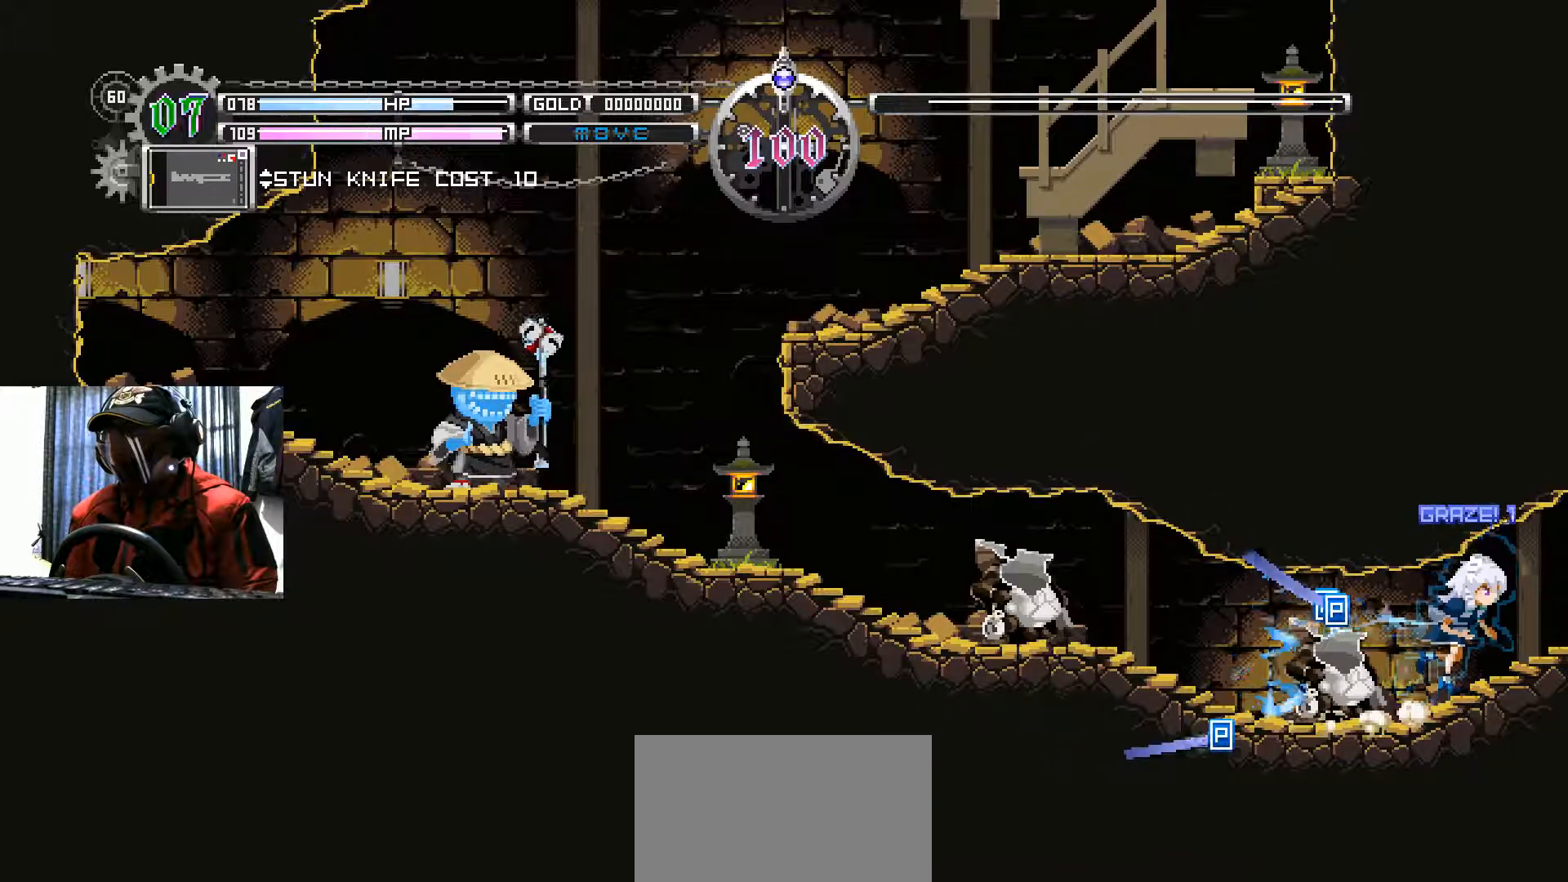
{"buttons": ["B", "DPAD_LEFT"], "left_stick": "center", "right_stick": "center", "events": [[83, "DPAD_RIGHT", "up"], [100, "DPAD_LEFT", "down"], [116, "B", "down"], [417, "B", "up"], [500, "B", "down"]]}
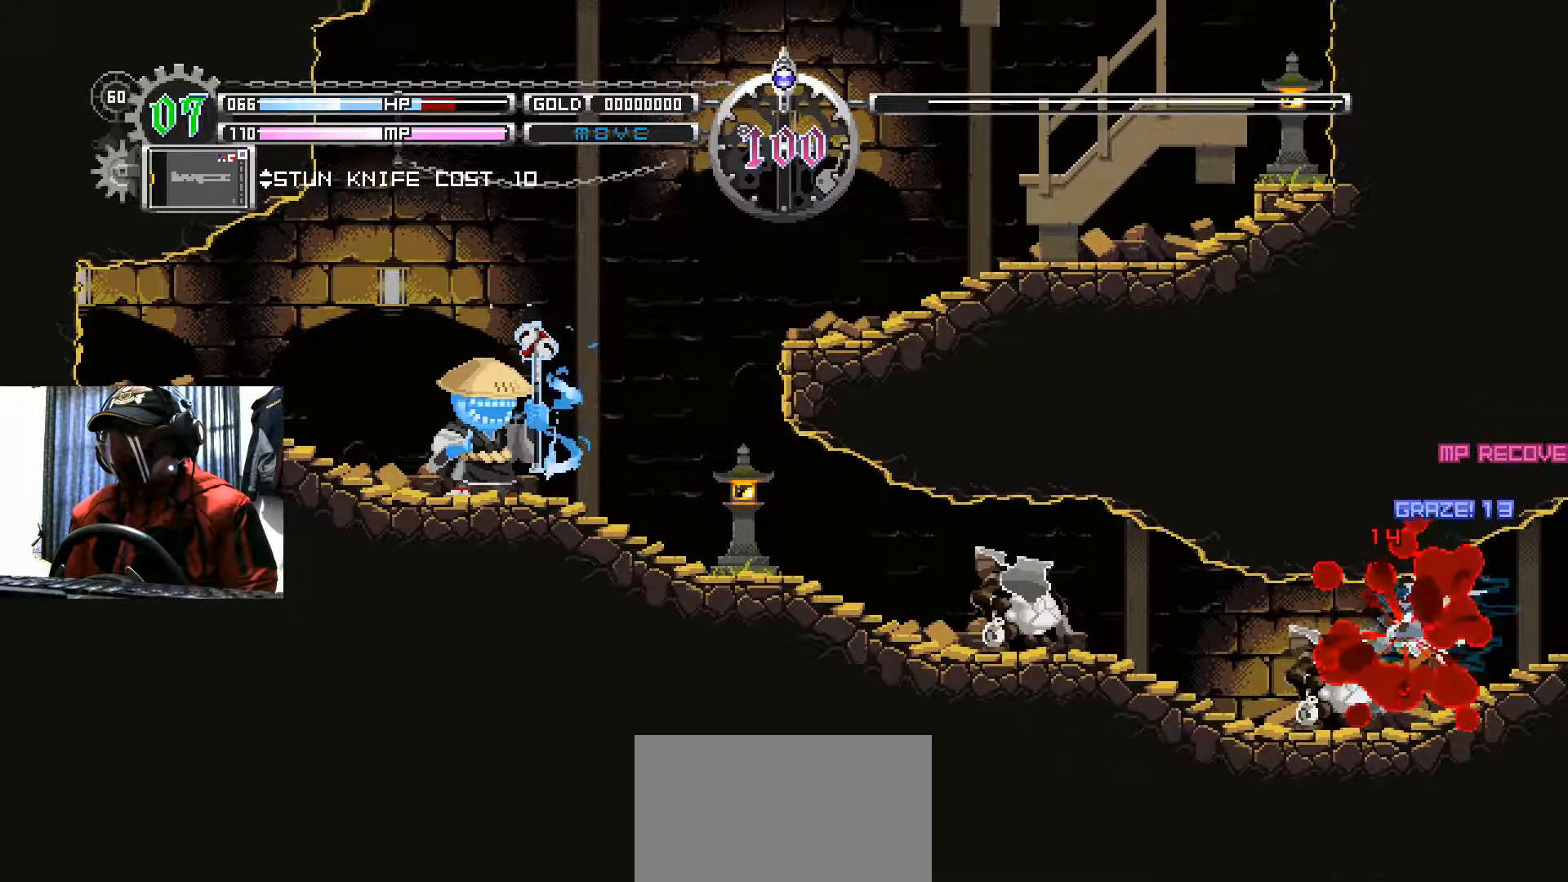
{"buttons": ["DPAD_LEFT"], "left_stick": "center", "right_stick": "center", "events": [[167, "B", "up"]]}
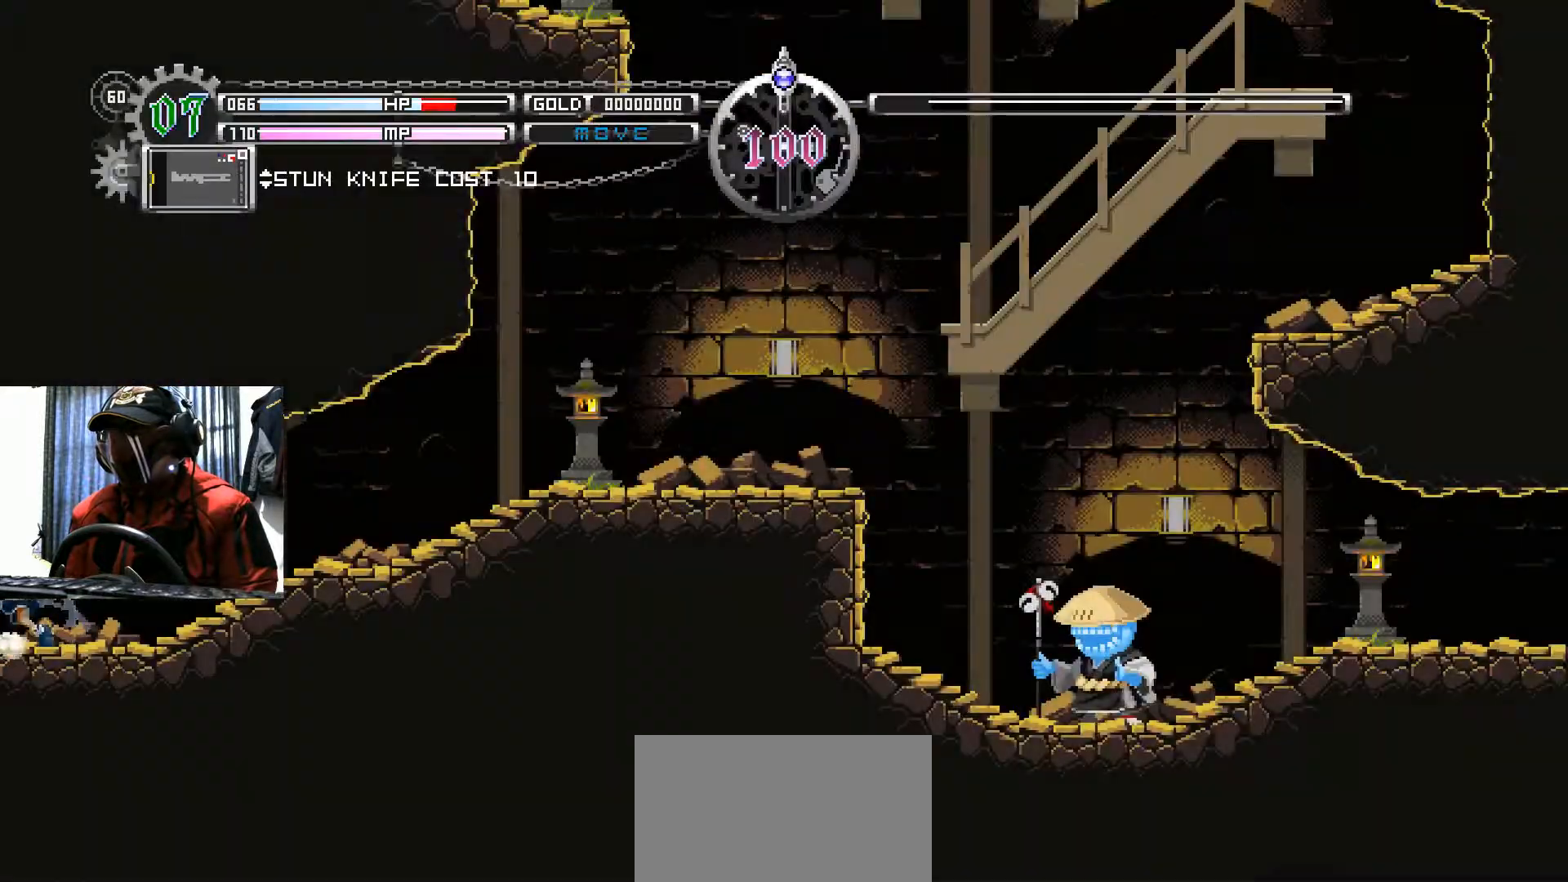
{"buttons": [], "left_stick": "center", "right_stick": "center", "events": [[83, "DPAD_LEFT", "up"]]}
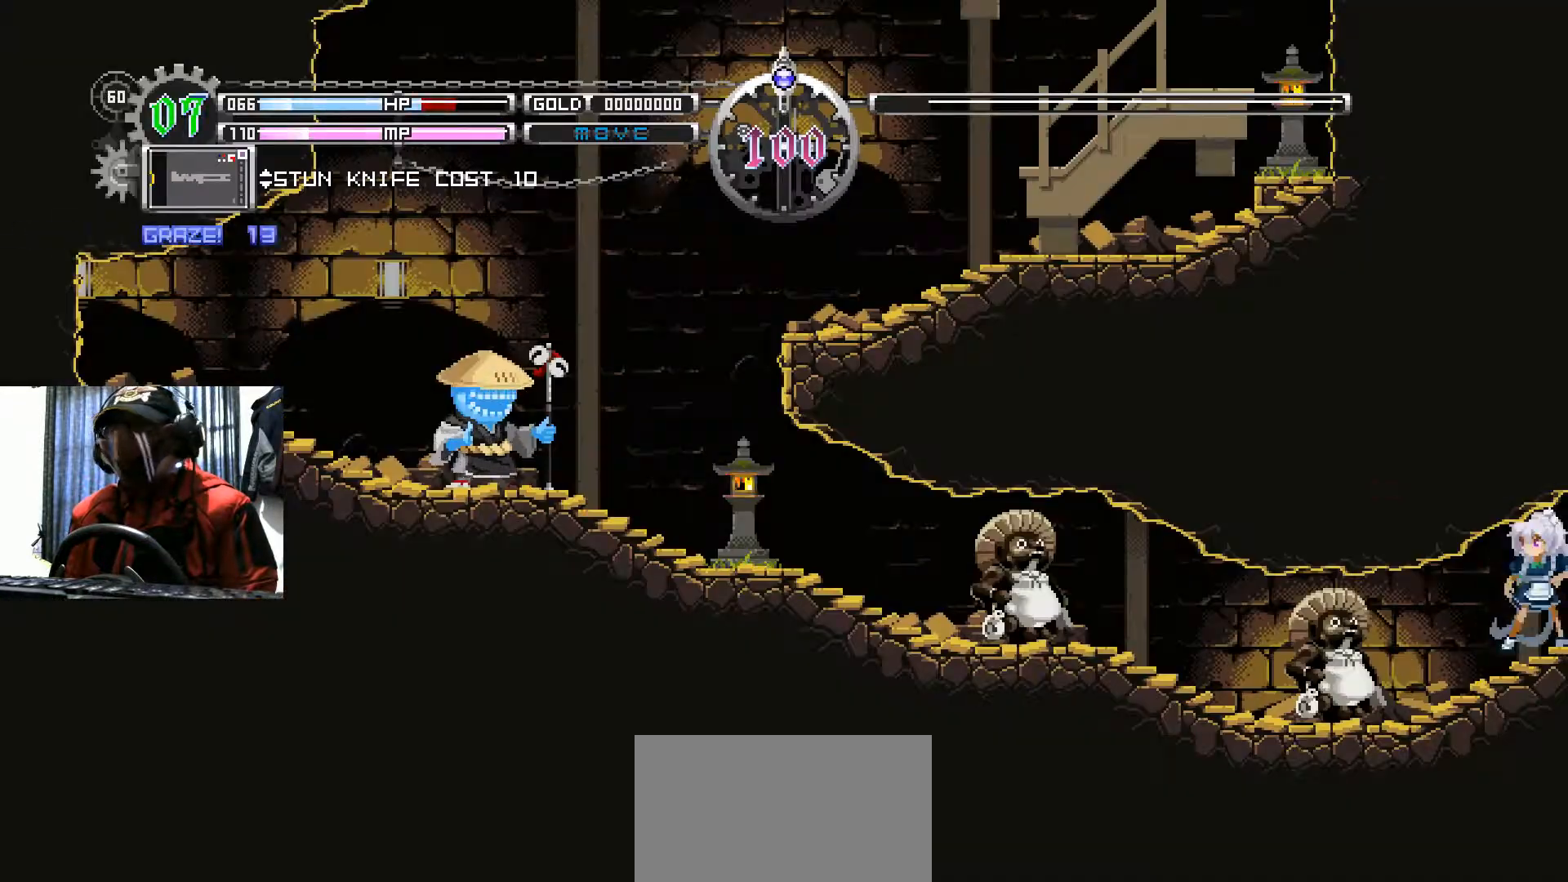
{"buttons": ["A", "DPAD_LEFT"], "left_stick": "center", "right_stick": "center", "events": [[234, "DPAD_LEFT", "down"], [317, "A", "down"], [417, "A", "up"], [484, "A", "down"]]}
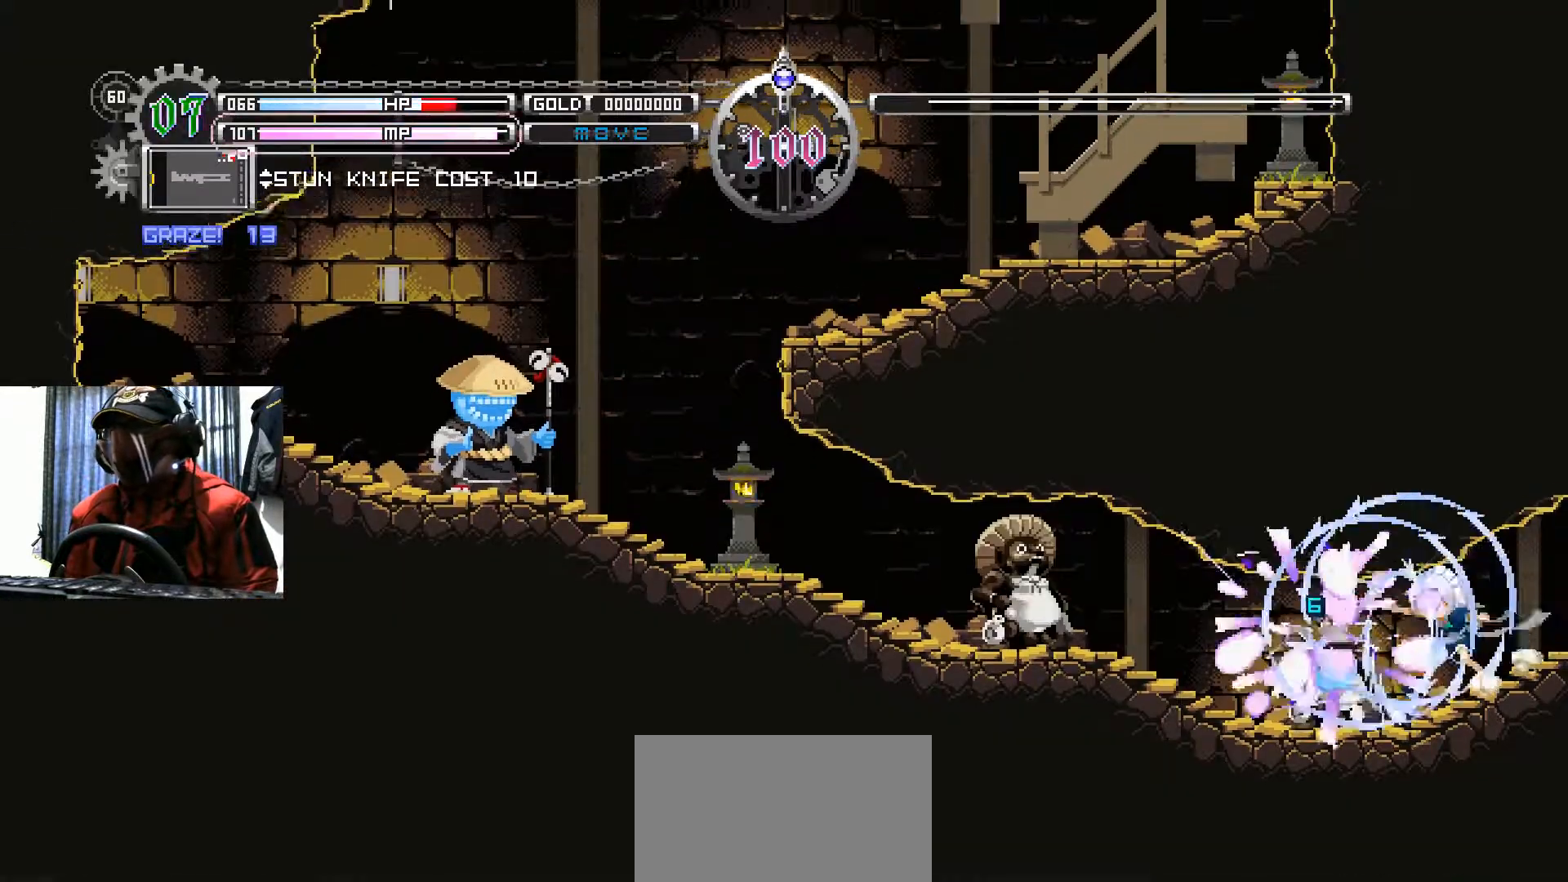
{"buttons": ["DPAD_LEFT"], "left_stick": "center", "right_stick": "center", "events": [[66, "A", "up"]]}
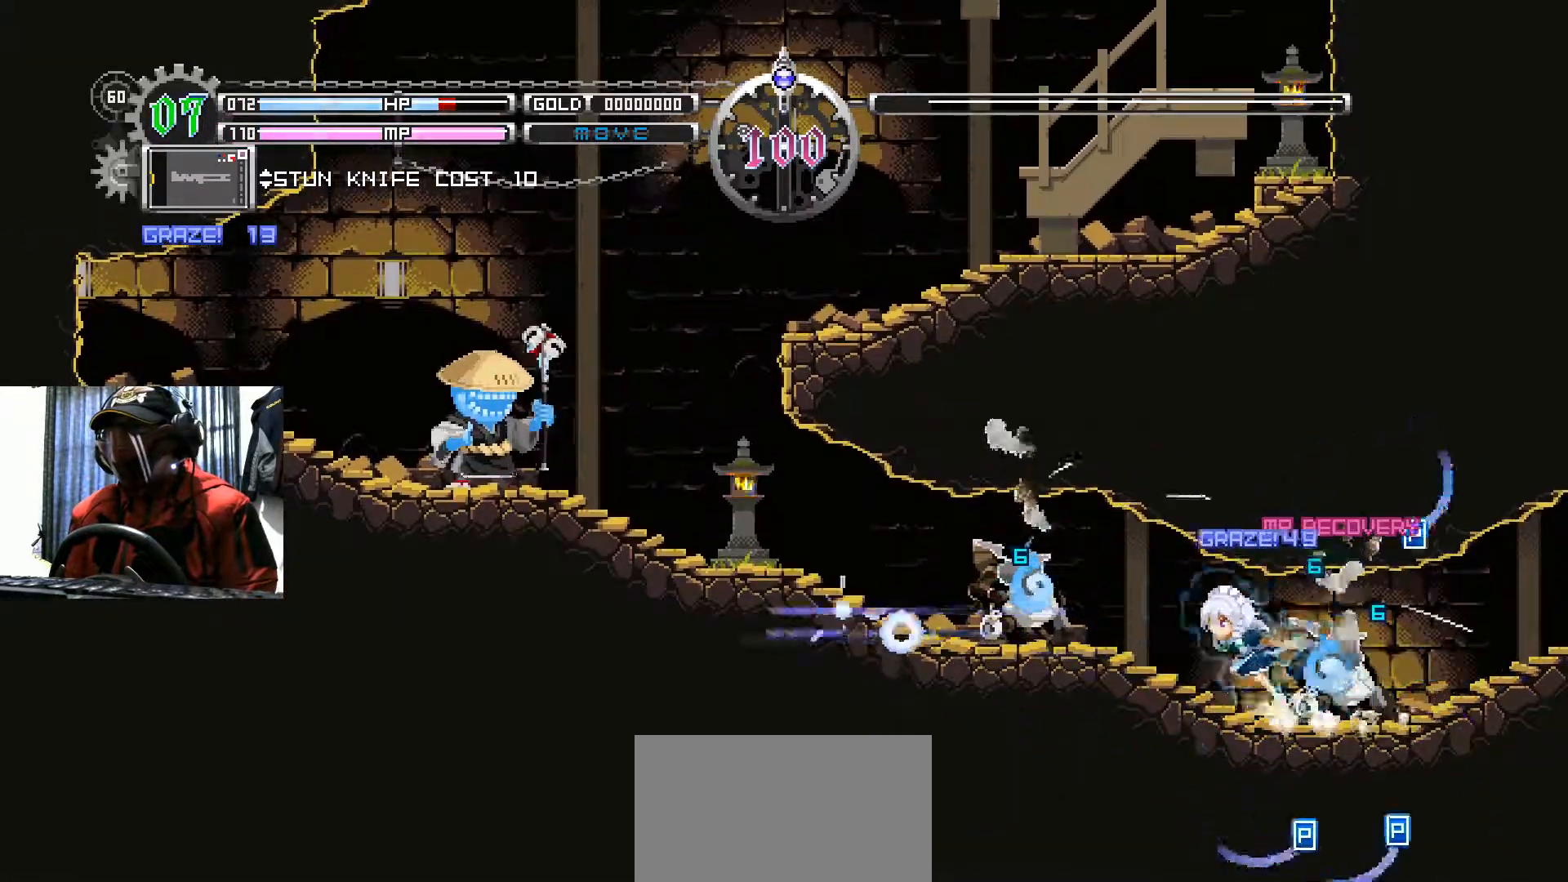
{"buttons": ["DPAD_LEFT"], "left_stick": "center", "right_stick": "center", "events": []}
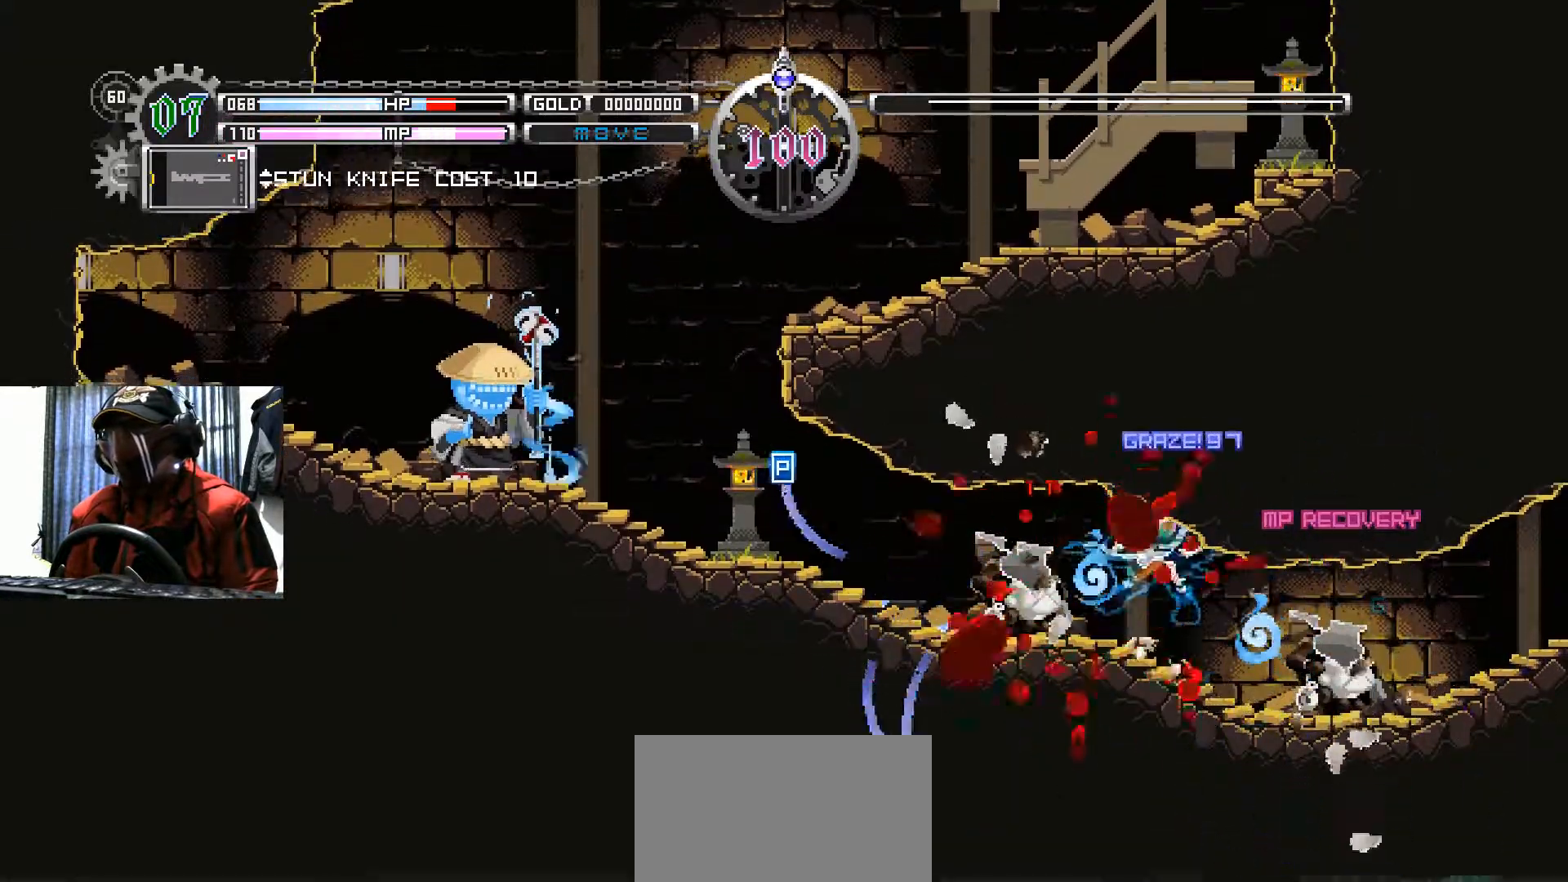
{"buttons": ["A", "DPAD_LEFT"], "left_stick": "center", "right_stick": "center", "events": [[284, "A", "down"], [417, "A", "up"], [484, "A", "down"]]}
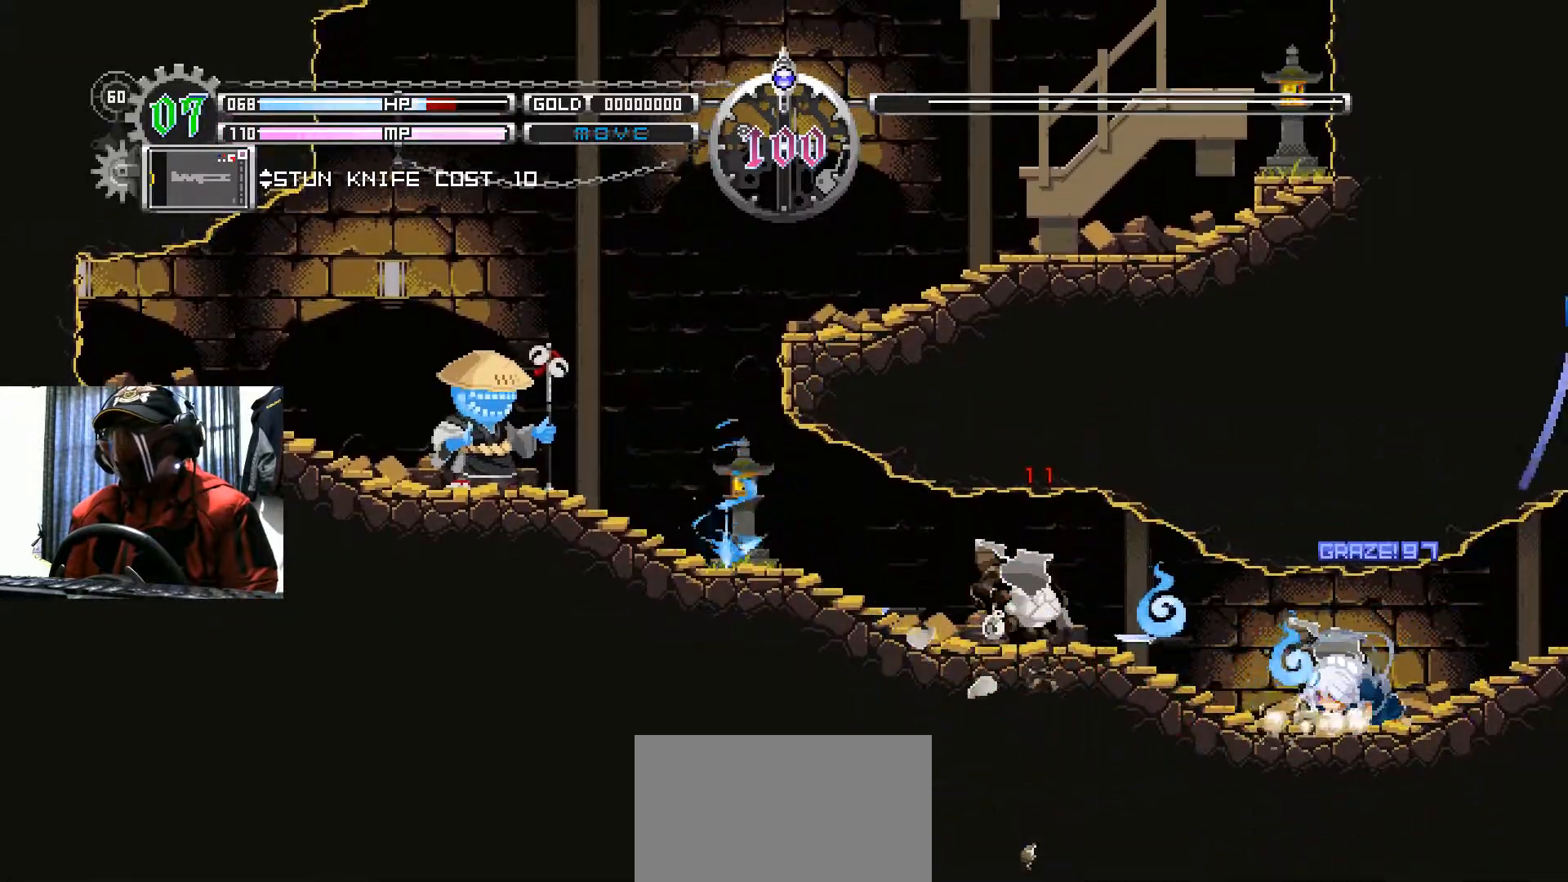
{"buttons": ["DPAD_LEFT"], "left_stick": "center", "right_stick": "center", "events": [[84, "A", "up"], [167, "A", "down"], [267, "A", "up"], [334, "A", "down"], [401, "A", "up"]]}
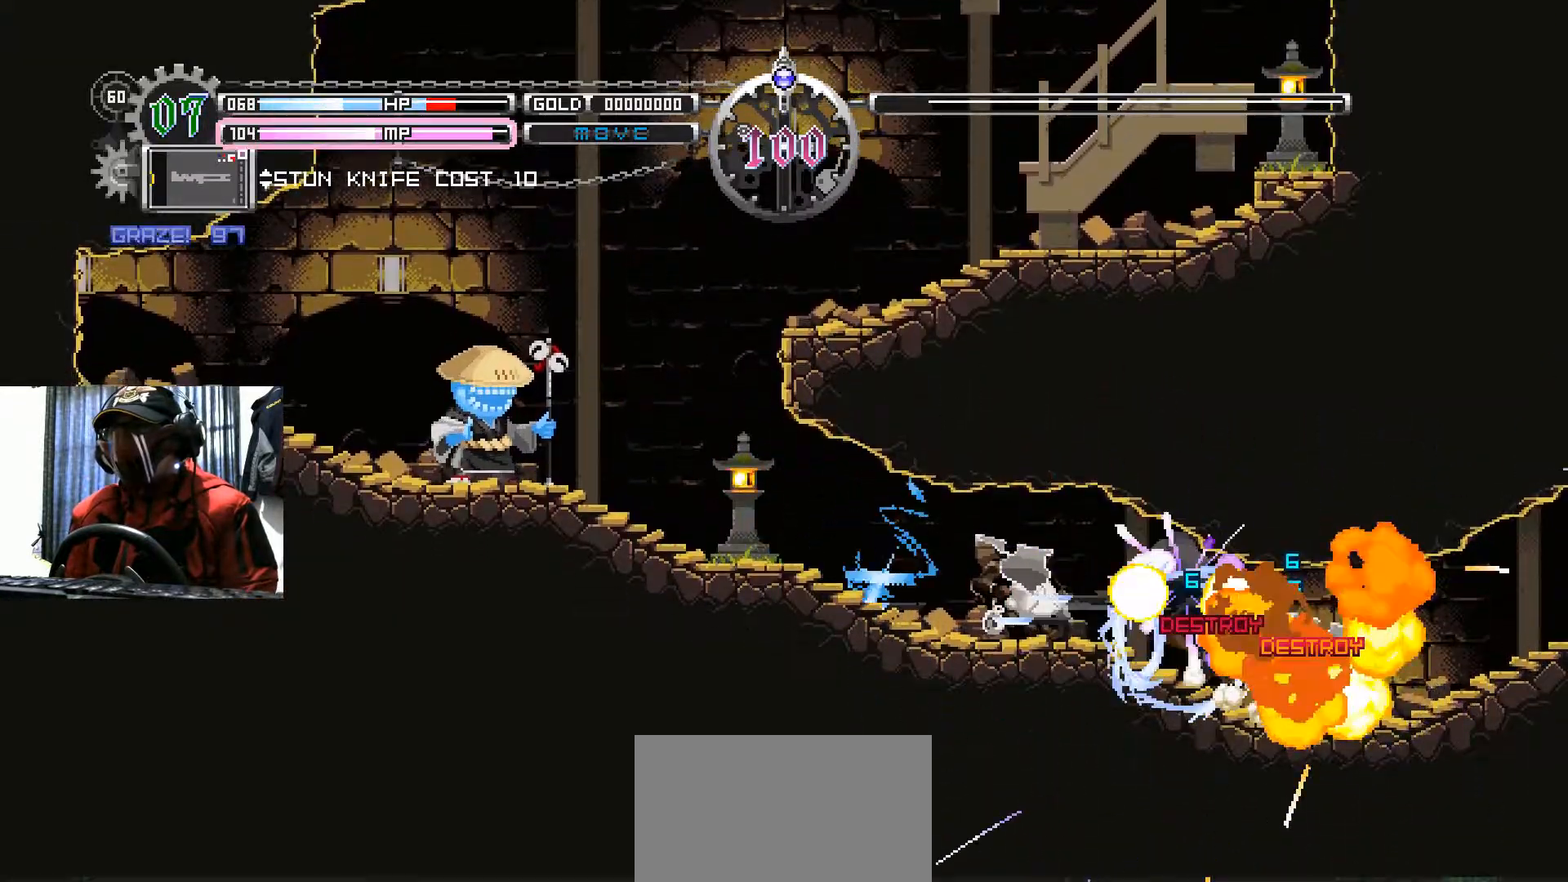
{"buttons": ["DPAD_LEFT"], "left_stick": "center", "right_stick": "center", "events": []}
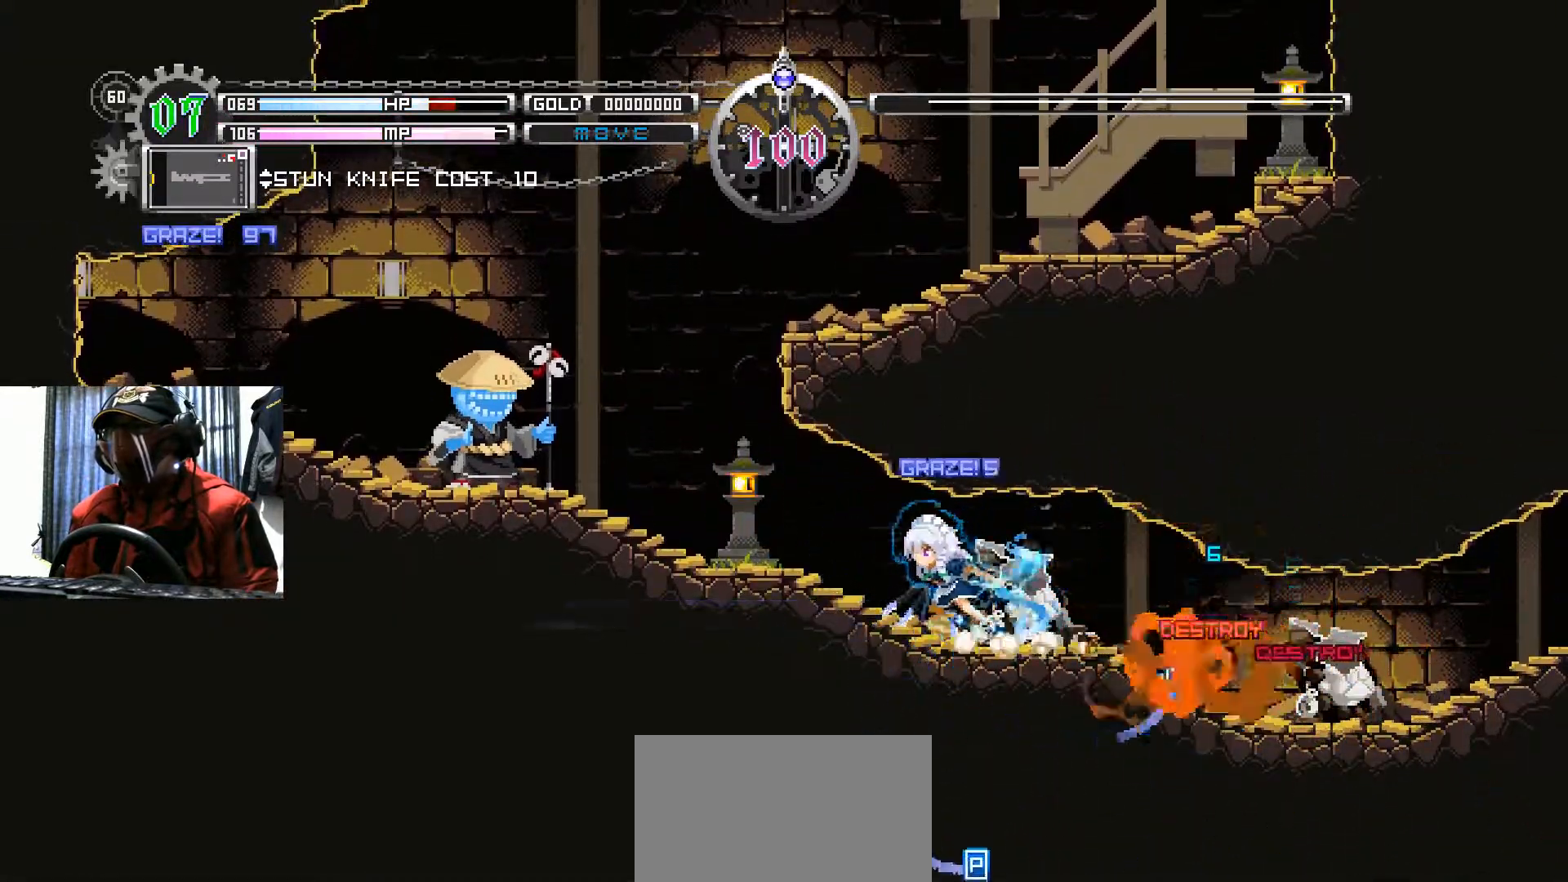
{"buttons": ["DPAD_LEFT"], "left_stick": "center", "right_stick": "center", "events": [[17, "B", "down"], [151, "B", "up"]]}
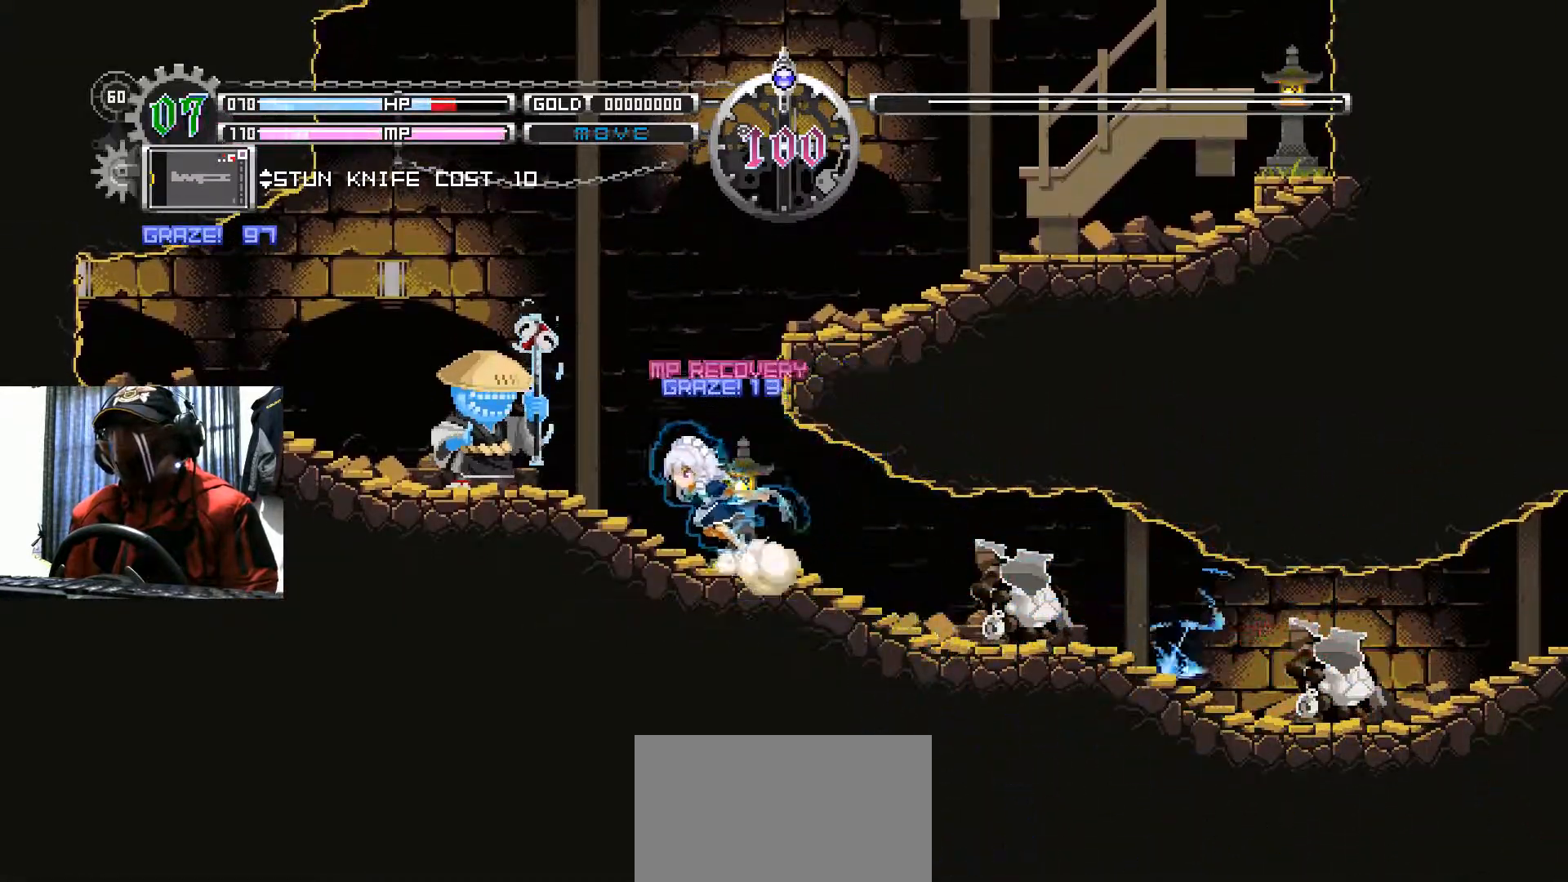
{"buttons": ["DPAD_LEFT"], "left_stick": "center", "right_stick": "center", "events": [[17, "B", "down"], [217, "B", "up"], [250, "A", "down"], [384, "A", "up"]]}
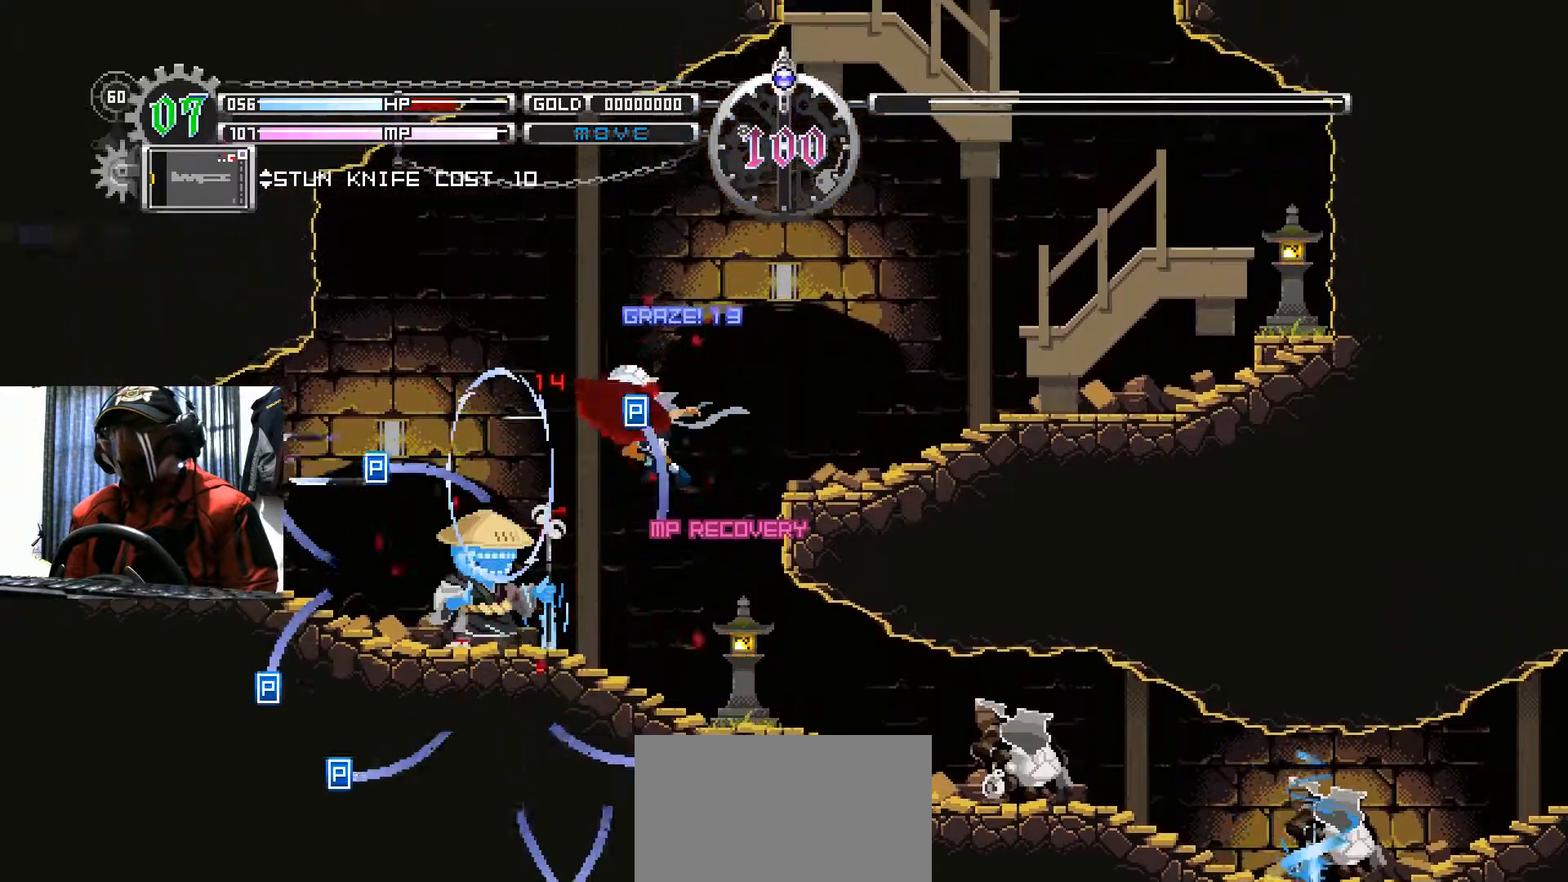
{"buttons": ["DPAD_LEFT"], "left_stick": "center", "right_stick": "center", "events": [[234, "DPAD_LEFT", "up"], [334, "HOME", "down"], [351, "HOME", "up"], [384, "DPAD_LEFT", "down"]]}
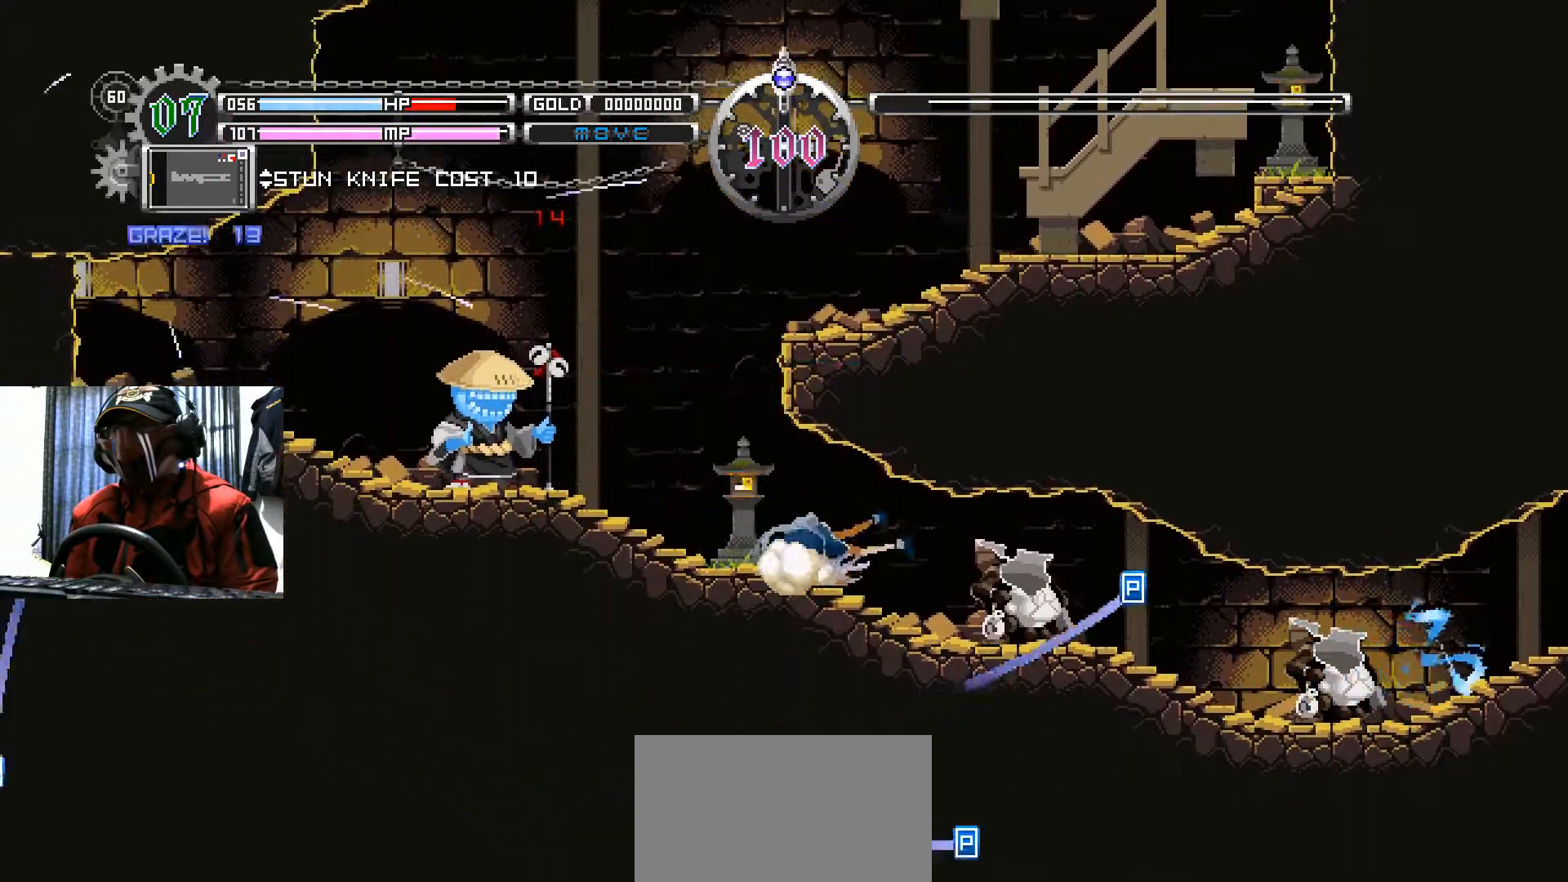
{"buttons": ["A", "DPAD_LEFT"], "left_stick": "center", "right_stick": "center", "events": [[500, "A", "down"]]}
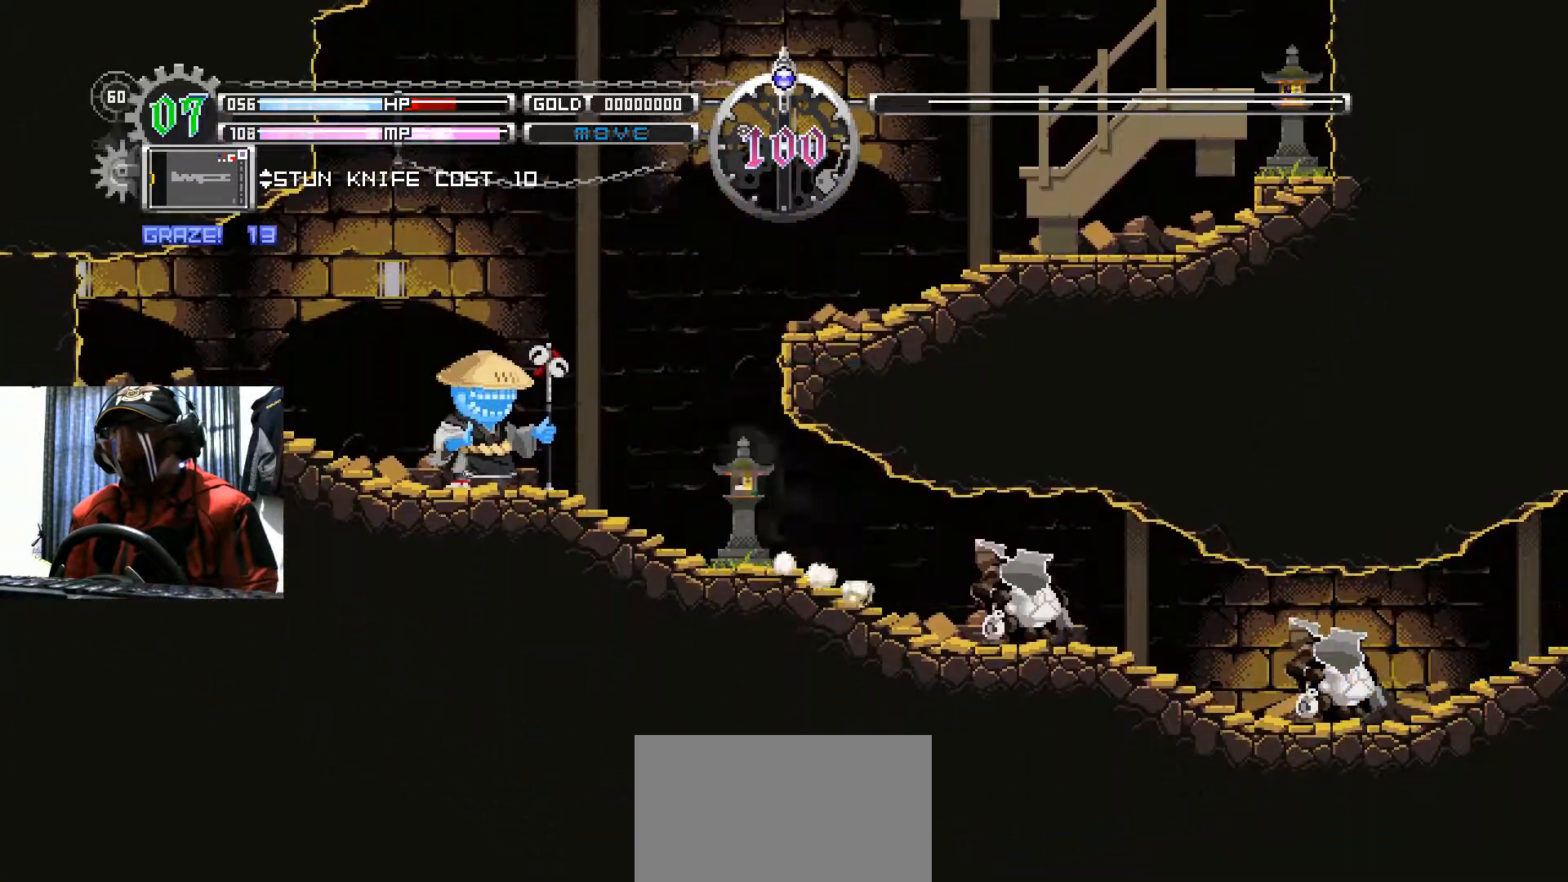
{"buttons": ["DPAD_LEFT"], "left_stick": "center", "right_stick": "center", "events": [[134, "A", "up"], [201, "A", "down"], [284, "A", "up"], [351, "A", "down"], [434, "A", "up"]]}
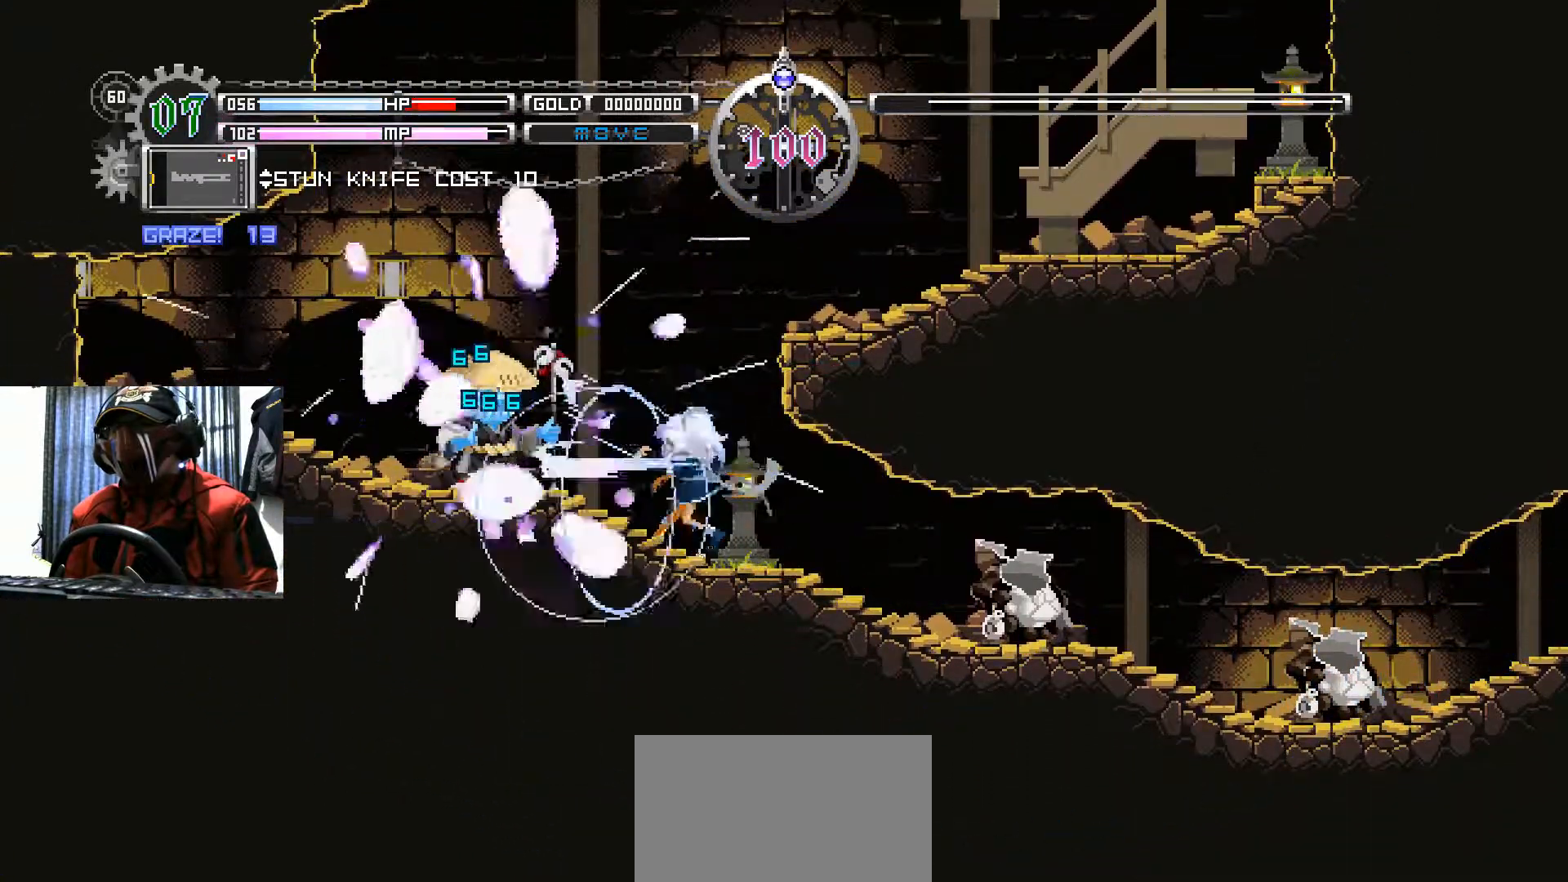
{"buttons": [], "left_stick": "center", "right_stick": "center", "events": [[83, "A", "down"], [117, "DPAD_LEFT", "up"], [183, "A", "up"], [250, "A", "down"], [350, "A", "up"]]}
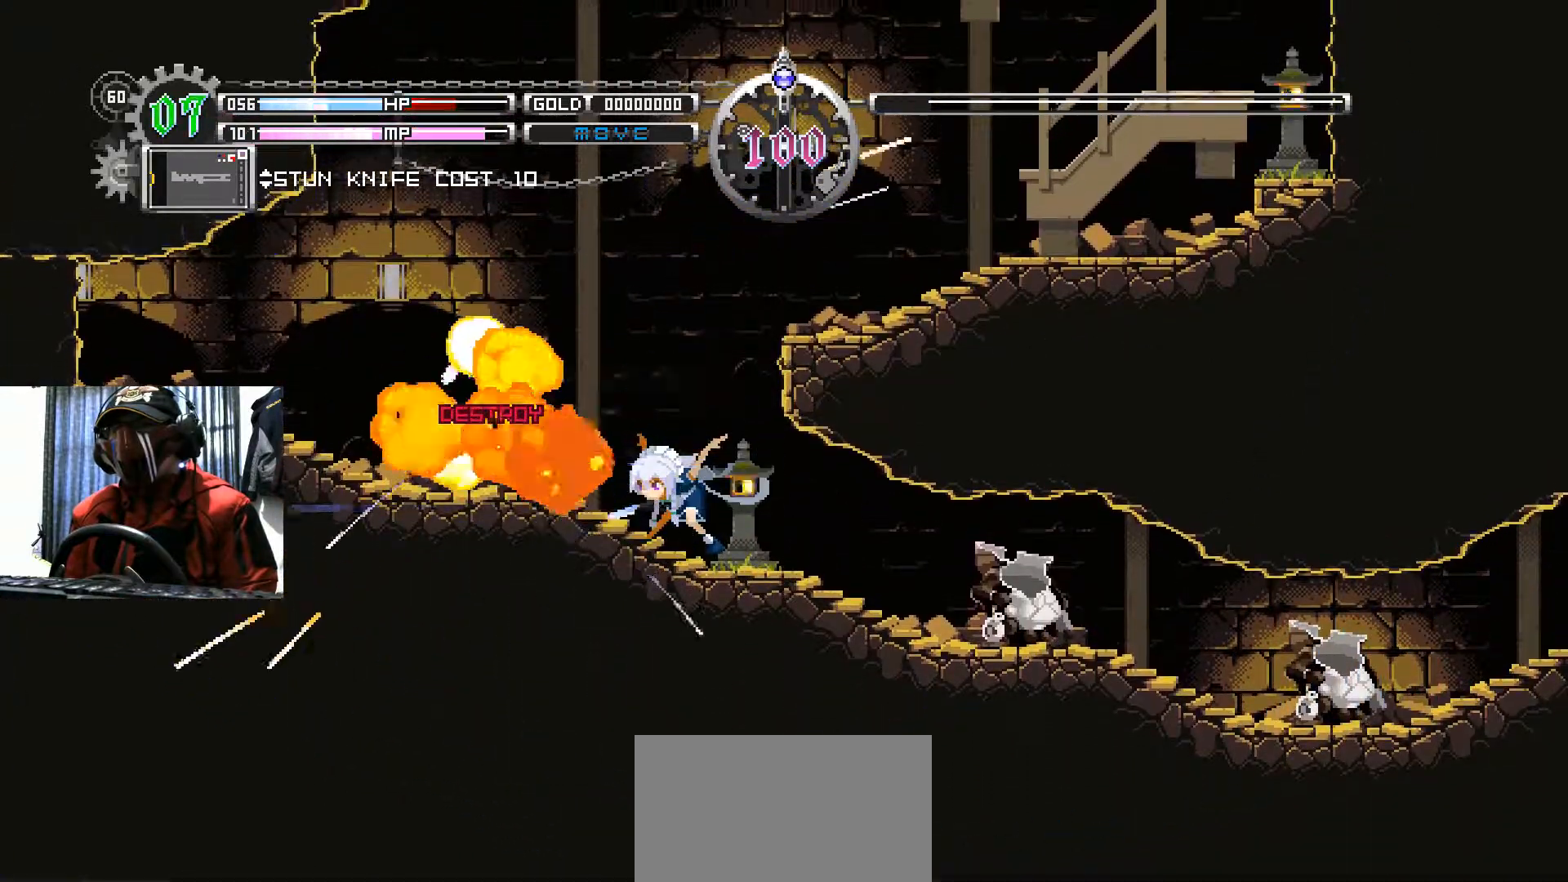
{"buttons": ["DPAD_LEFT"], "left_stick": "center", "right_stick": "center", "events": [[84, "DPAD_LEFT", "down"]]}
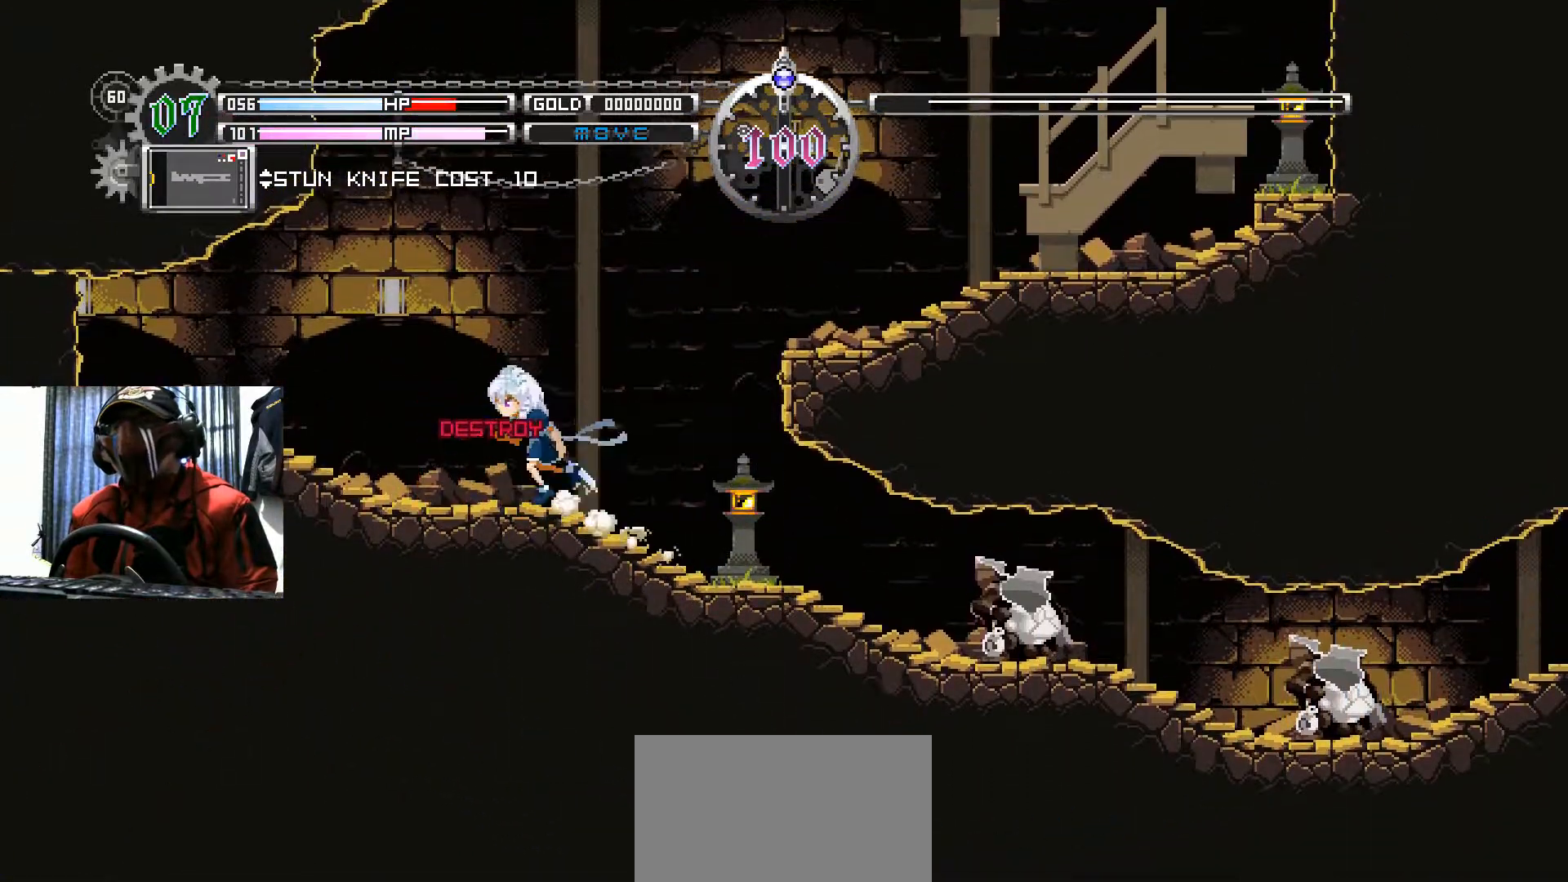
{"buttons": ["DPAD_LEFT"], "left_stick": "center", "right_stick": "center", "events": []}
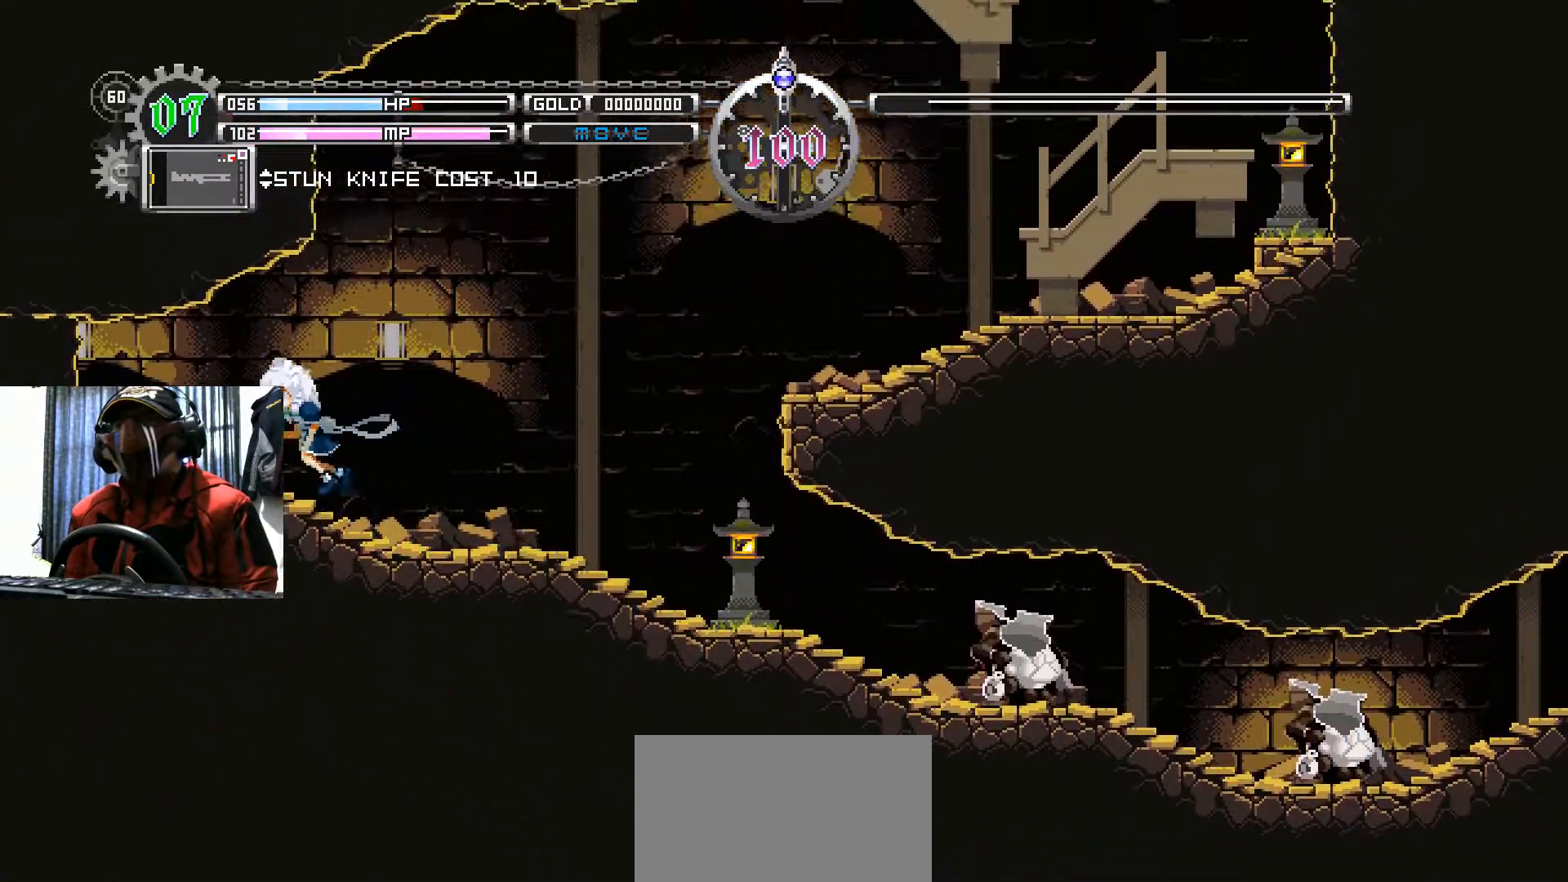
{"buttons": [], "left_stick": "center", "right_stick": "center", "events": [[134, "DPAD_LEFT", "up"]]}
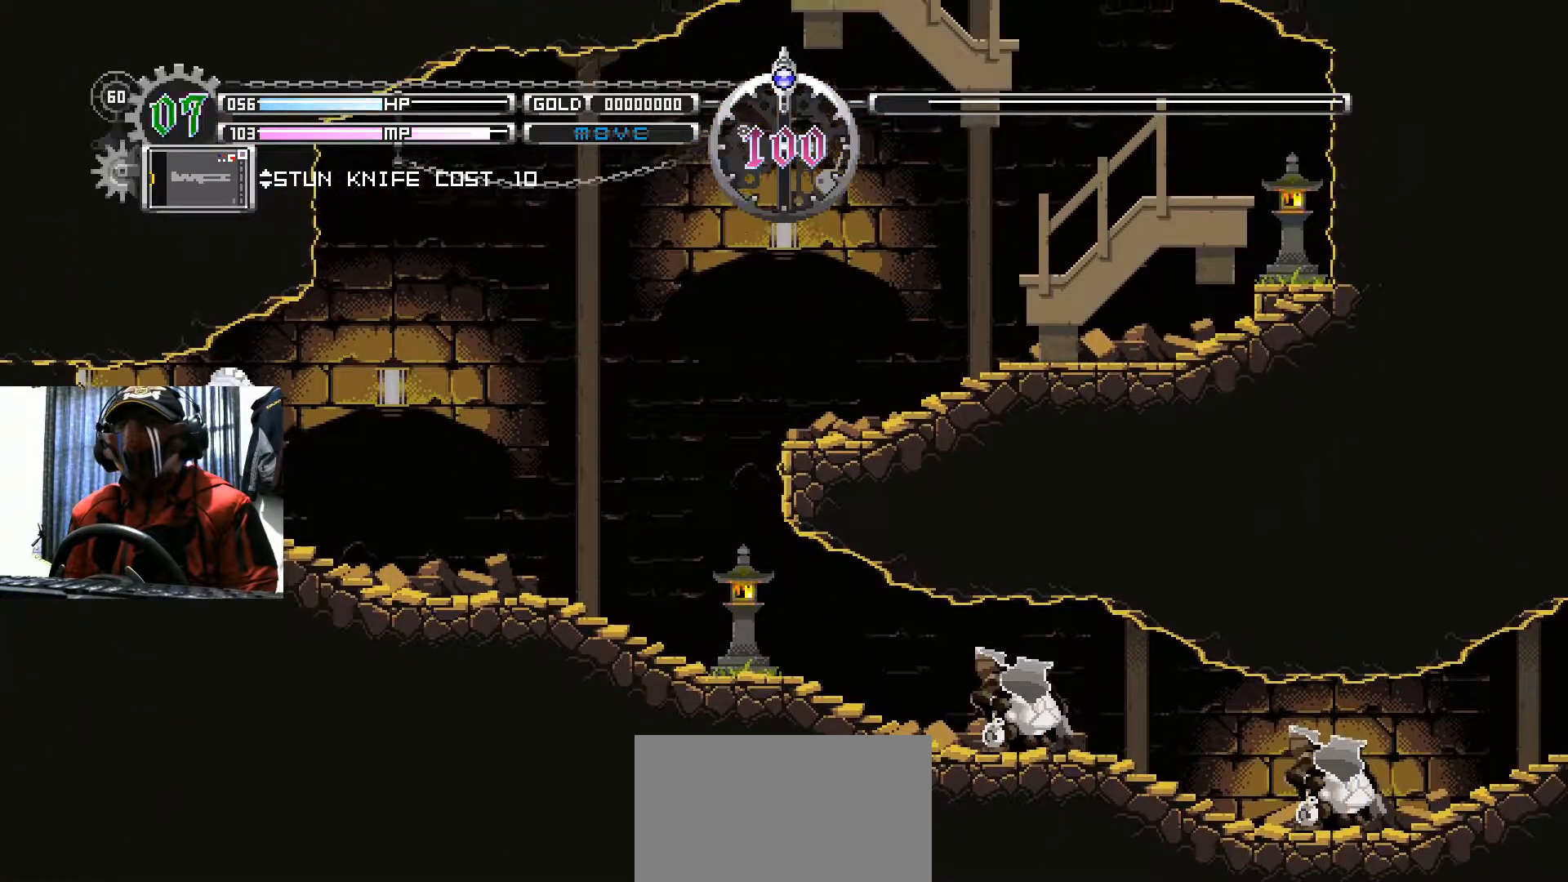
{"buttons": [], "left_stick": "center", "right_stick": "center", "events": [[217, "A", "down"], [317, "A", "up"], [400, "A", "down"], [484, "A", "up"]]}
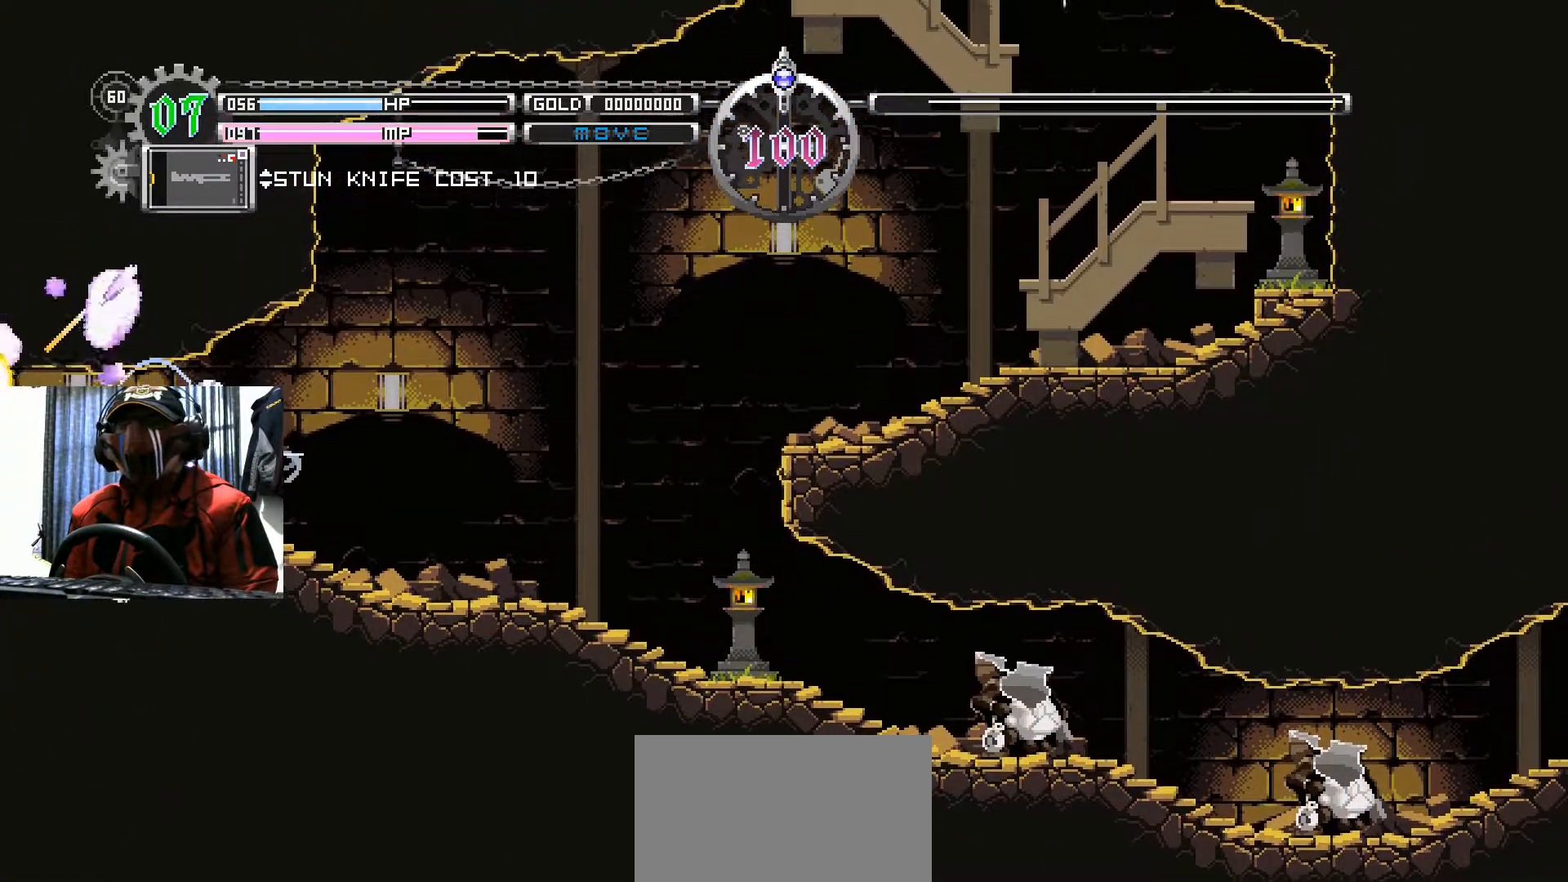
{"buttons": [], "left_stick": "center", "right_stick": "center", "events": [[50, "A", "down"], [151, "A", "up"]]}
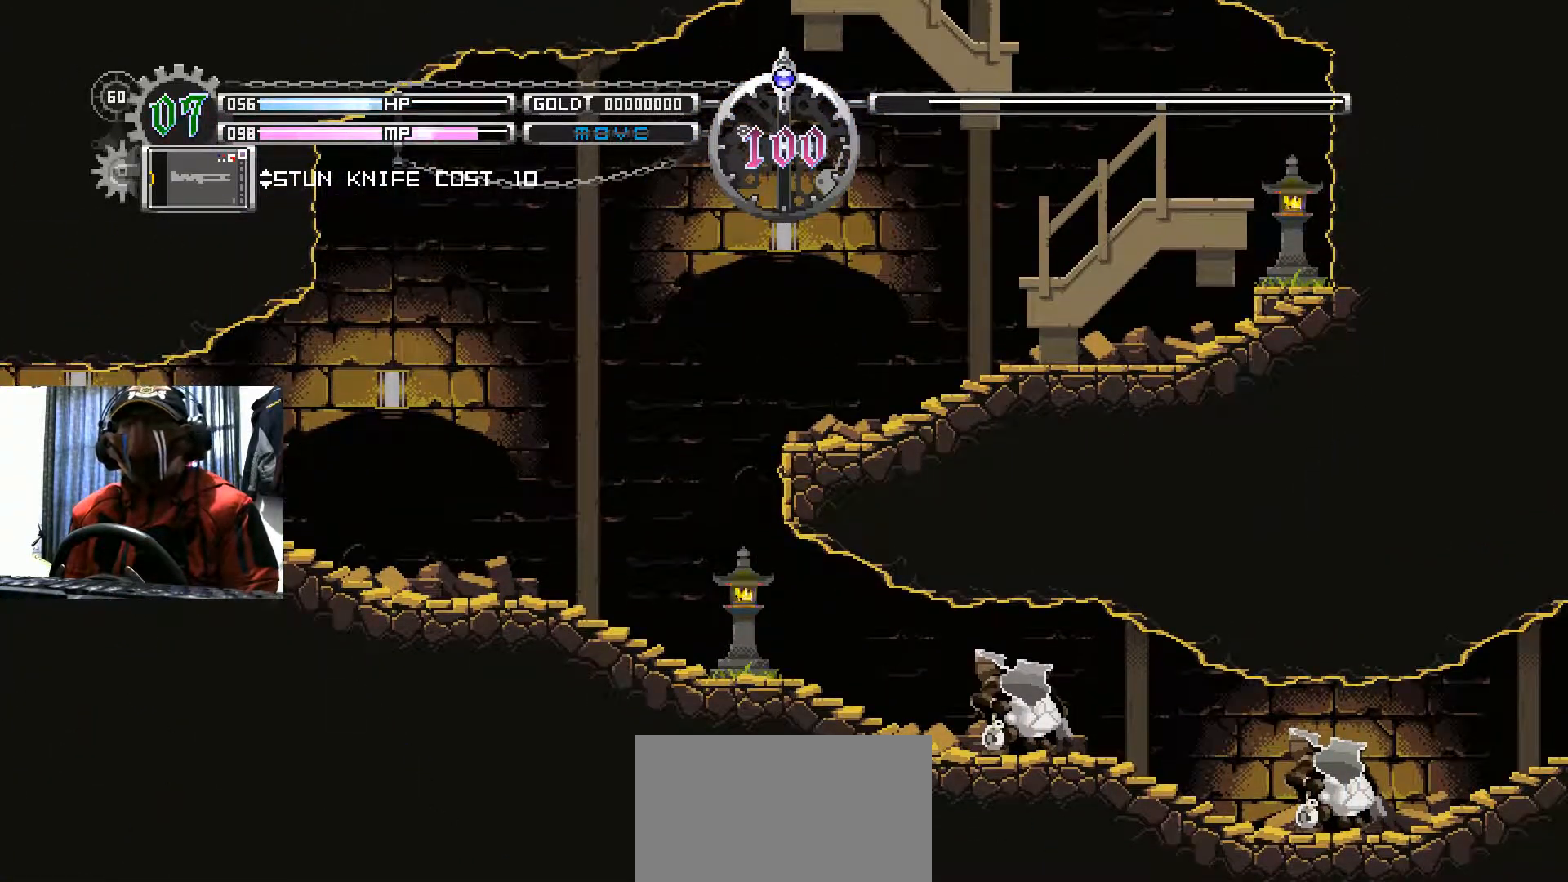
{"buttons": [], "left_stick": "center", "right_stick": "center", "events": []}
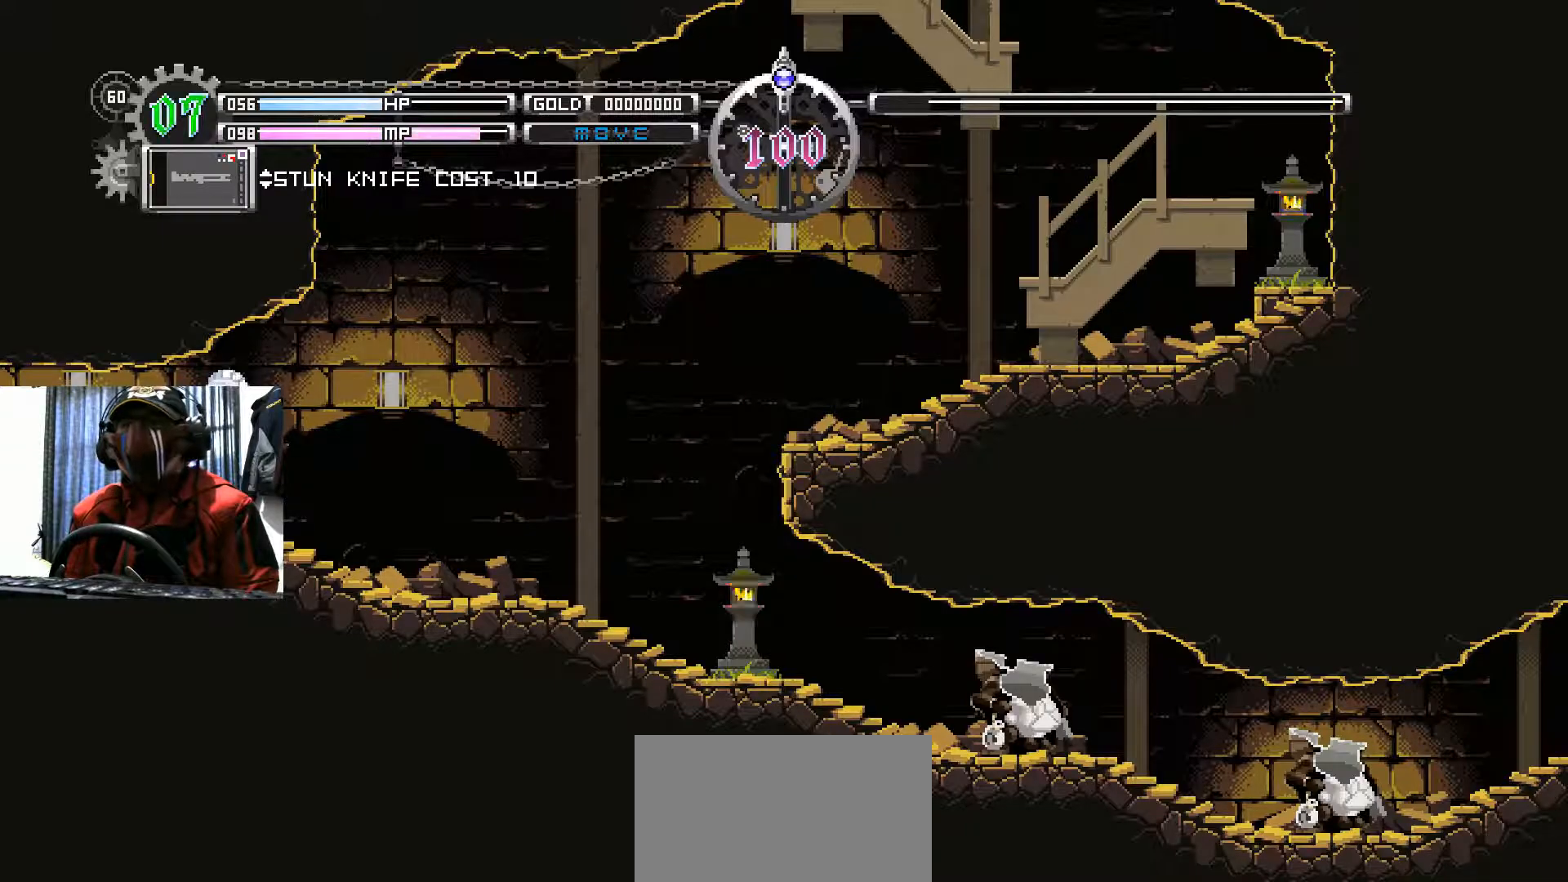
{"buttons": ["DPAD_LEFT"], "left_stick": "center", "right_stick": "center", "events": [[100, "DPAD_LEFT", "down"]]}
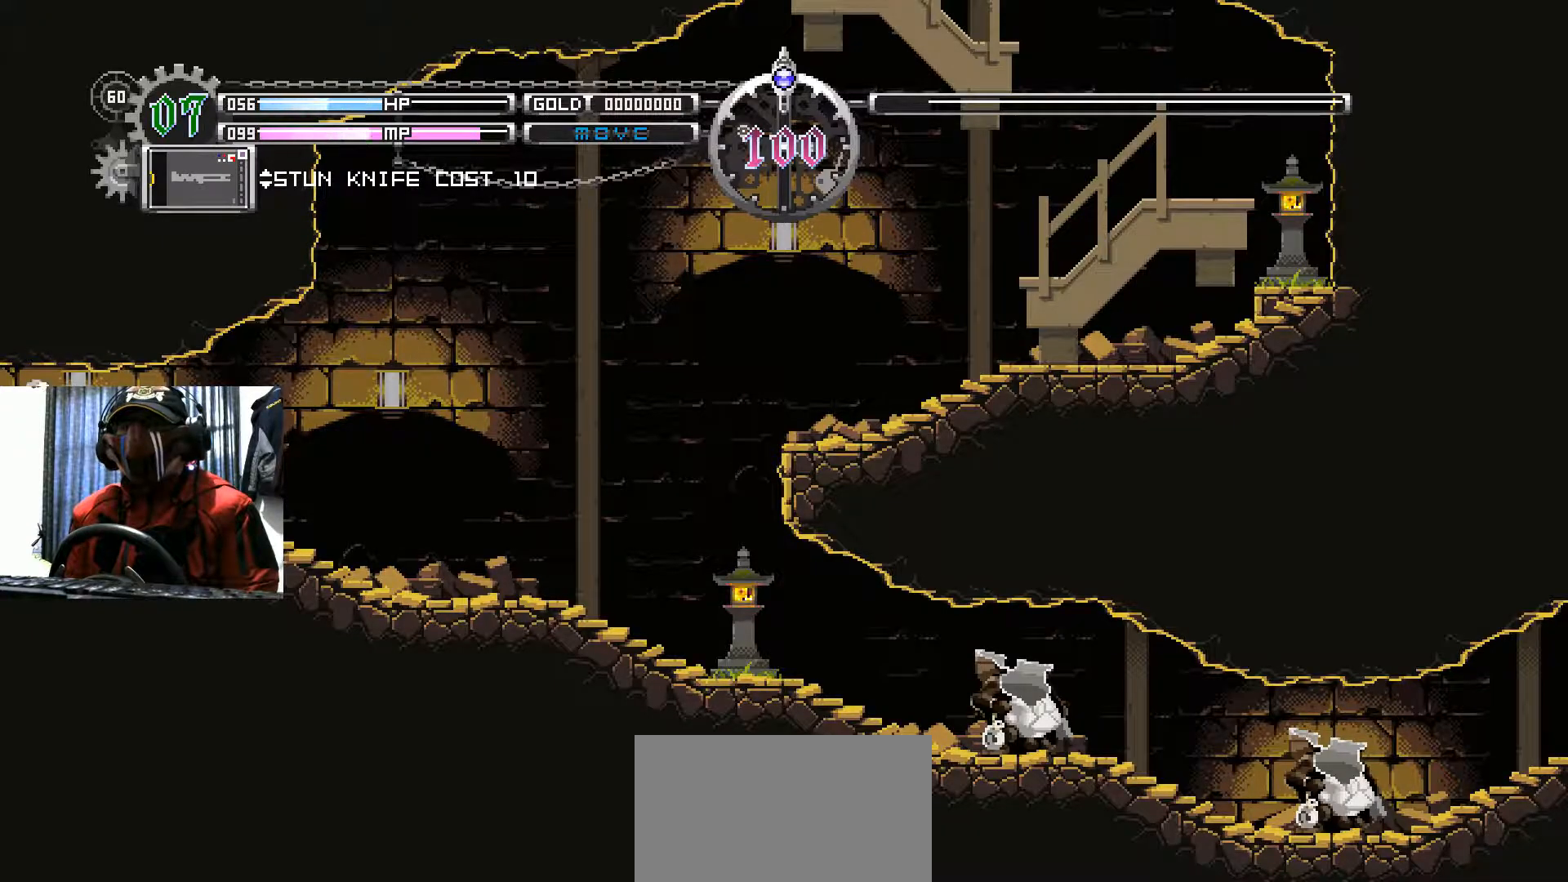
{"buttons": [], "left_stick": "center", "right_stick": "center", "events": [[350, "DPAD_LEFT", "up"]]}
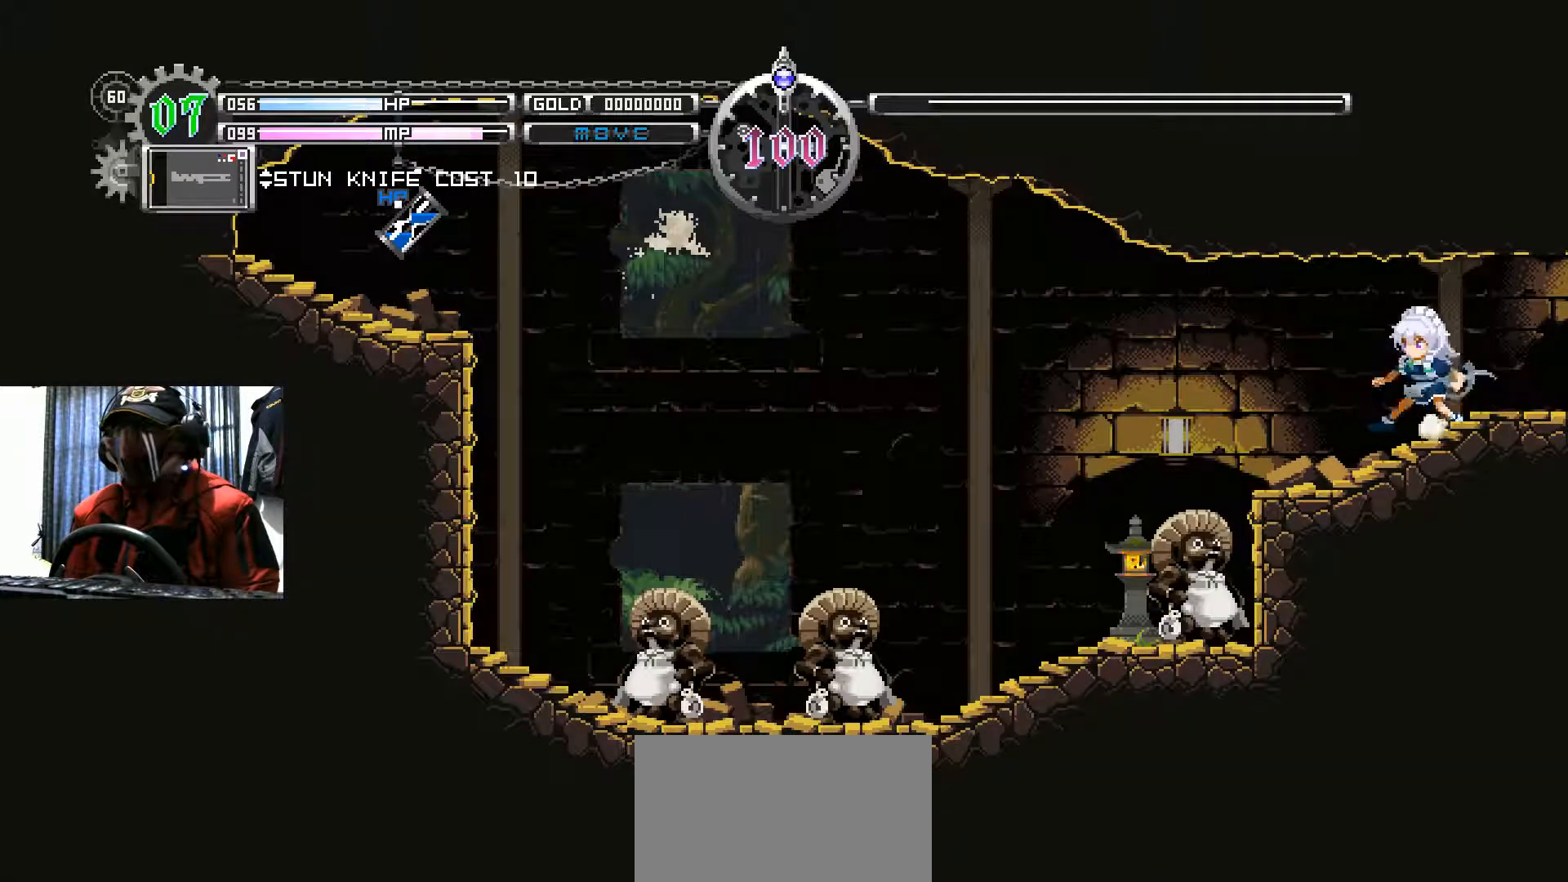
{"buttons": [], "left_stick": "center", "right_stick": "center", "events": []}
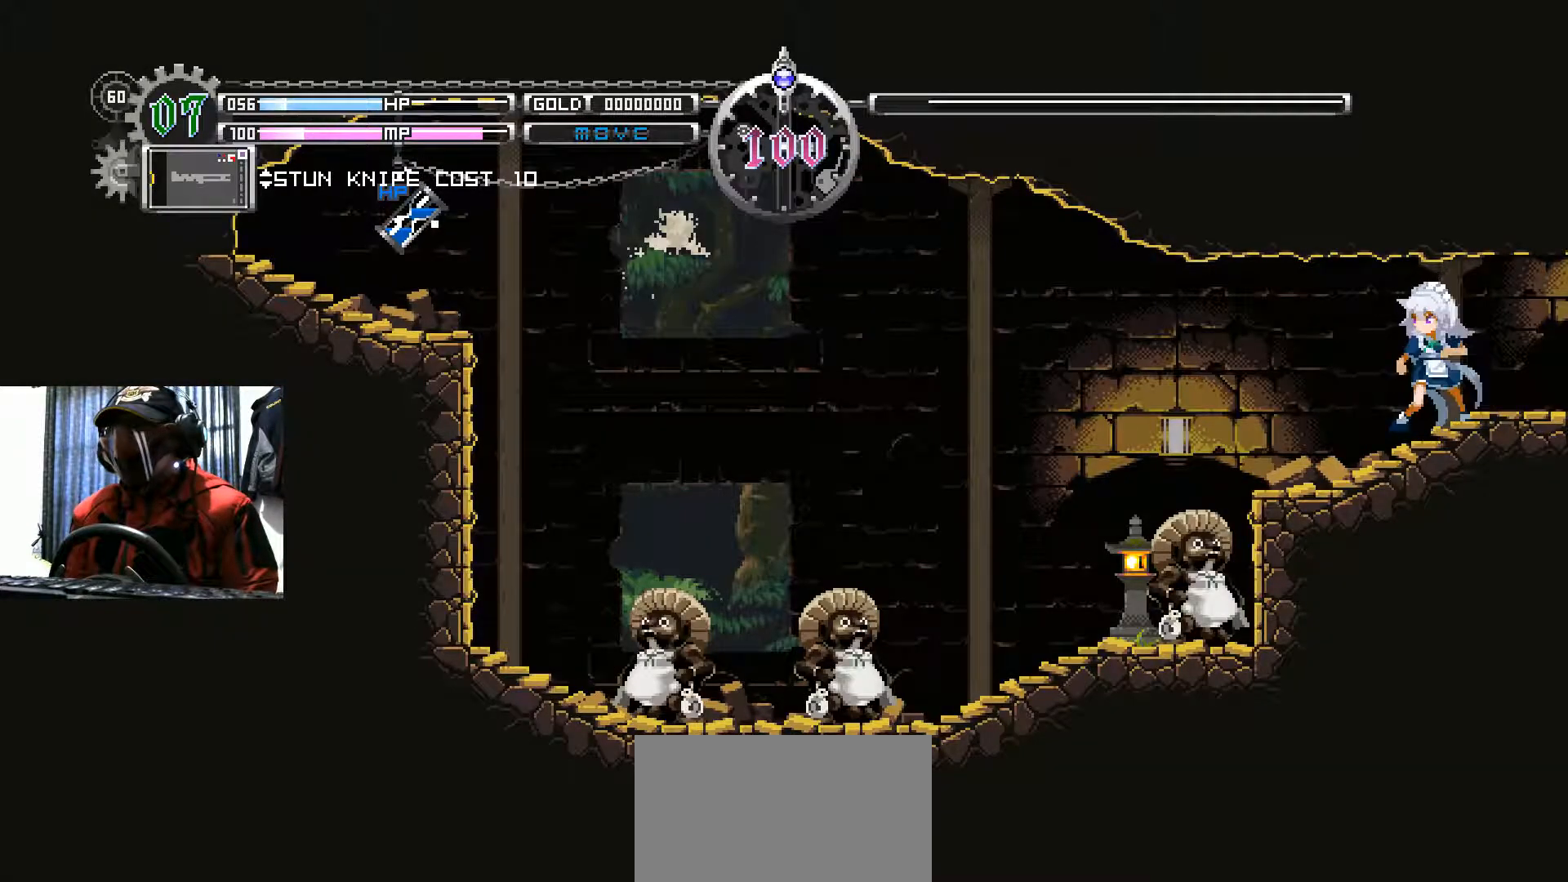
{"buttons": [], "left_stick": "center", "right_stick": "center", "events": []}
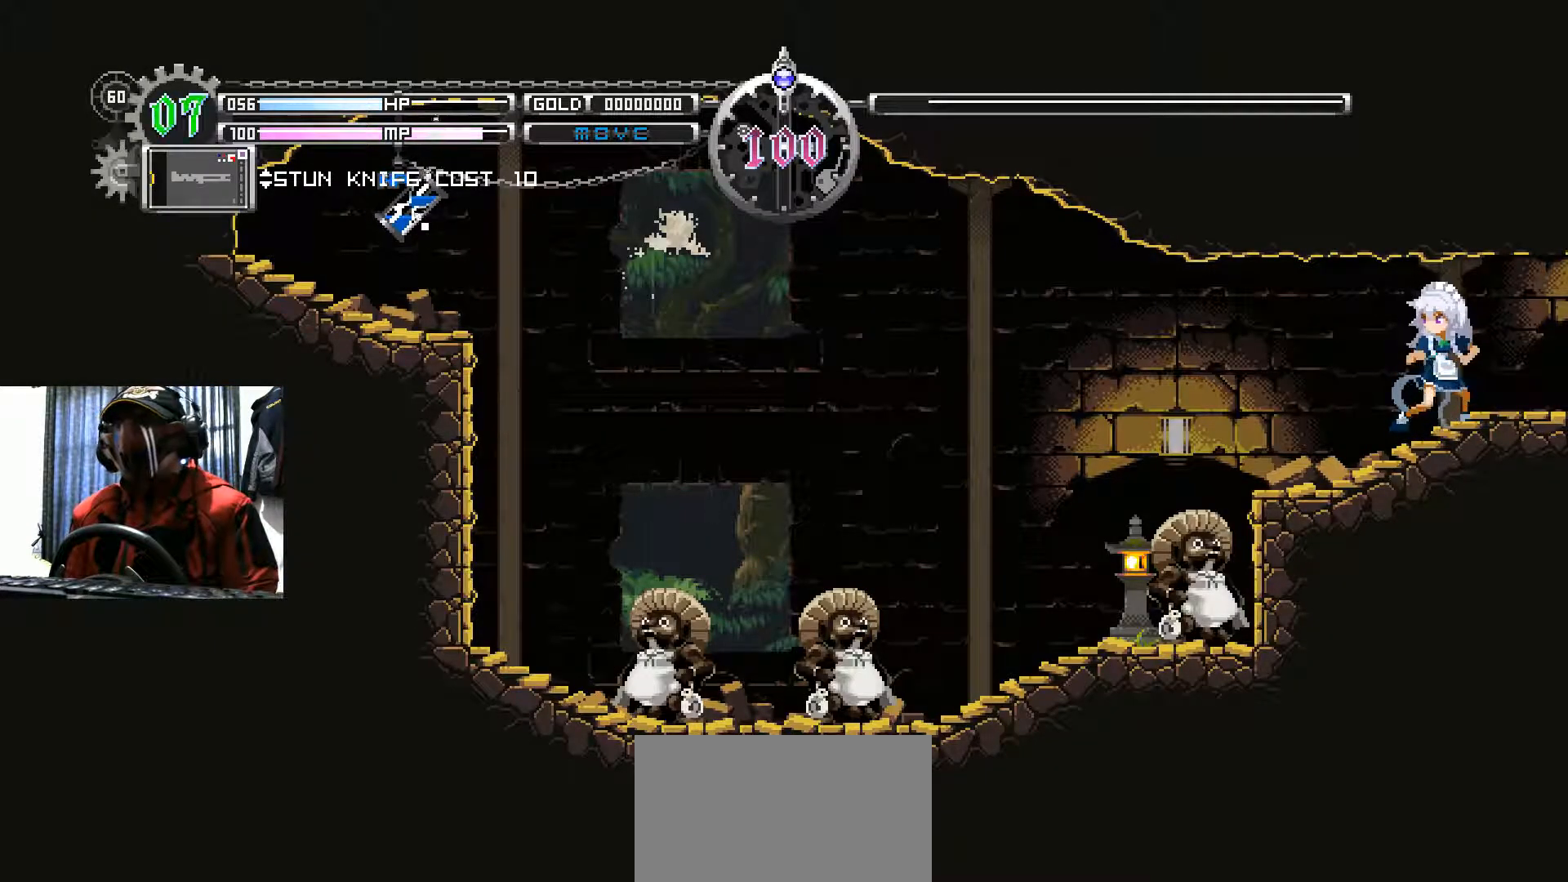
{"buttons": [], "left_stick": "center", "right_stick": "center", "events": []}